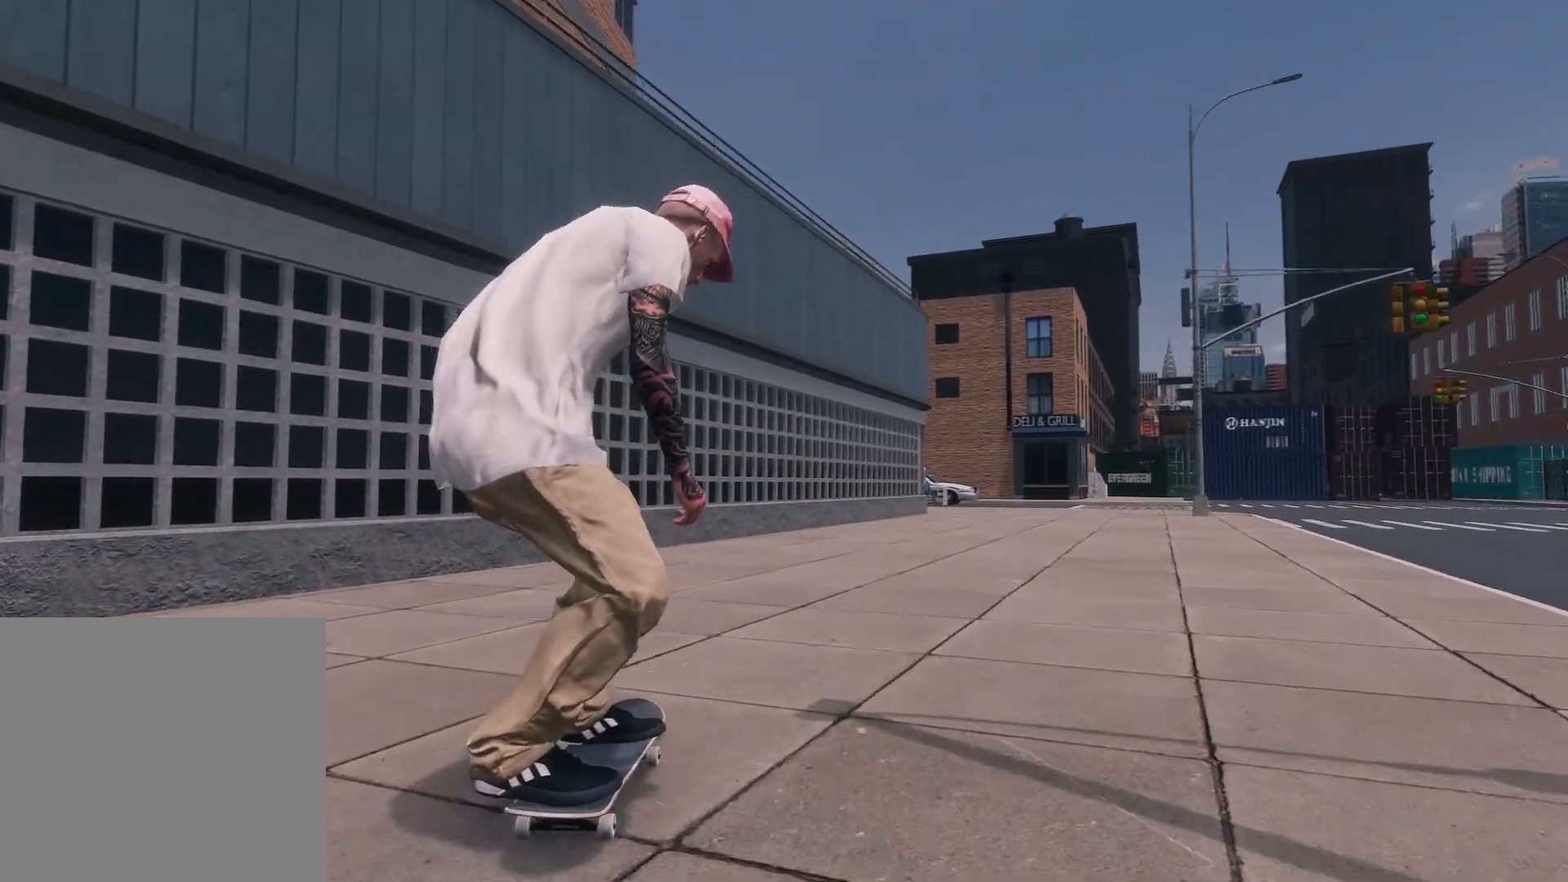
Gameplay with a controller (Xbox layout); each line is a JSON object with the inputs held at the frame after it. "events" lists button and stick changes between this image and that frame as [ms after this image, input, new state], when the widget could be followed in between.
{"buttons": ["R2"], "left_stick": "center", "right_stick": "center", "events": [[167, "R2", "up"], [367, "R2", "down"]]}
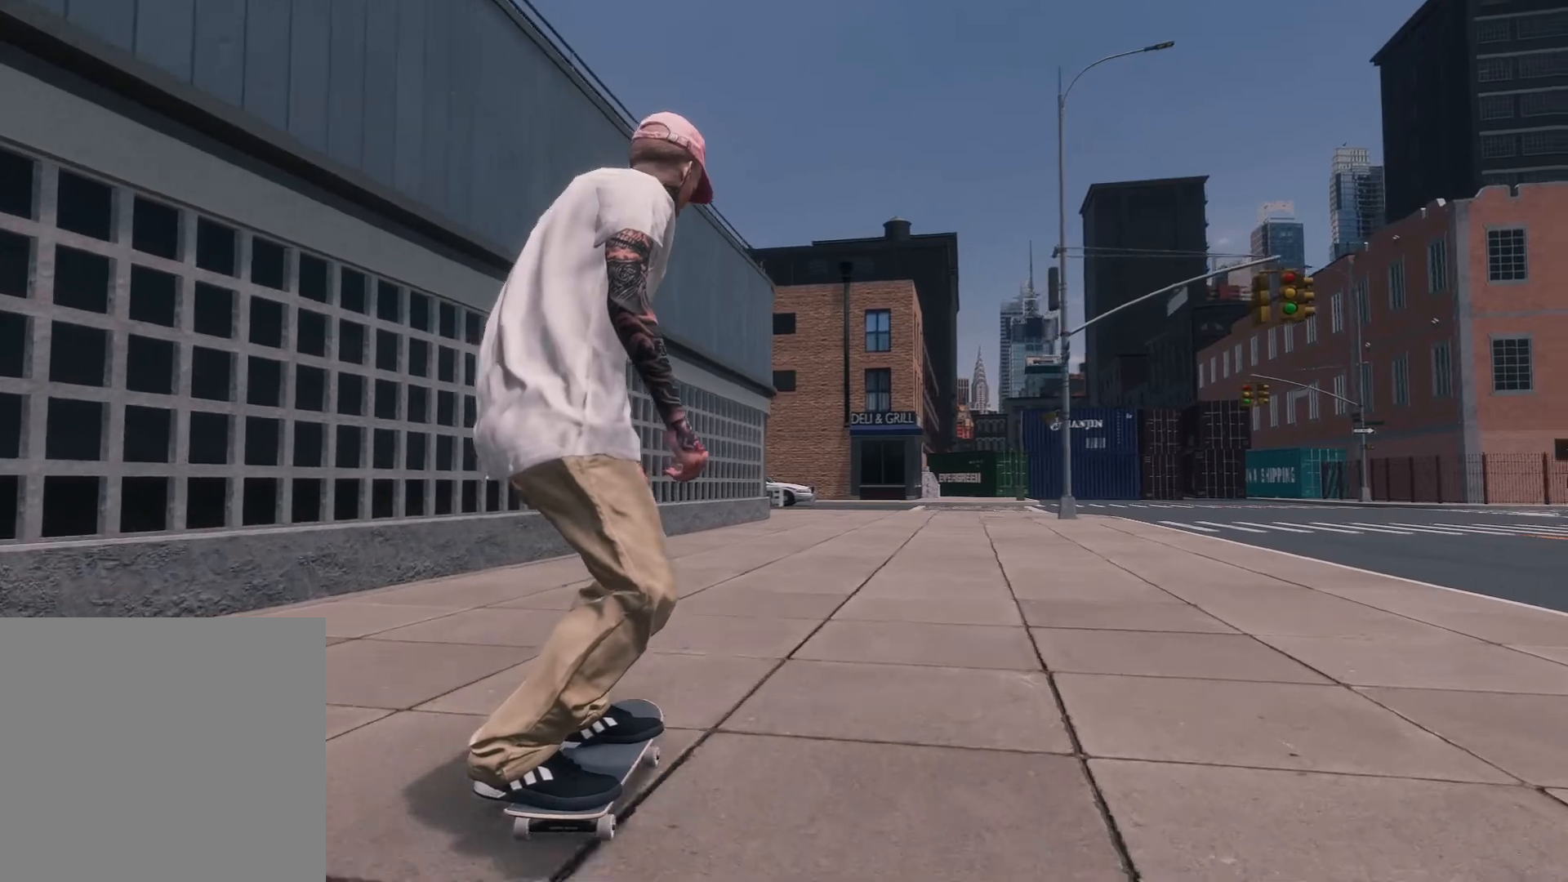
{"buttons": [], "left_stick": "center", "right_stick": "center", "events": [[67, "R2", "up"]]}
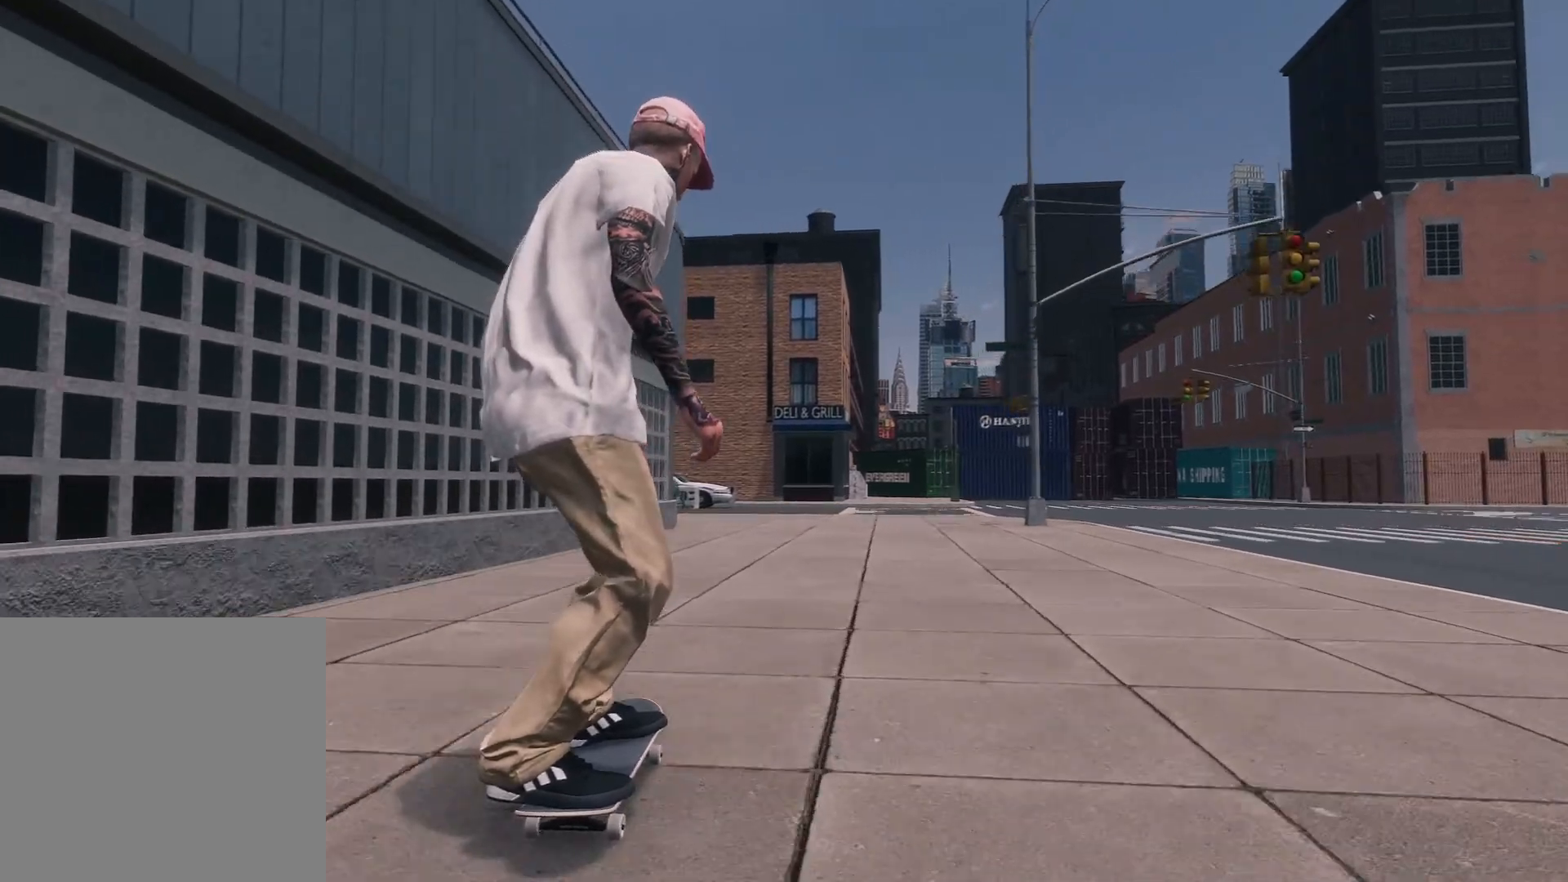
{"buttons": [], "left_stick": "center", "right_stick": "center", "events": [[300, "R2", "down"], [450, "R2", "up"]]}
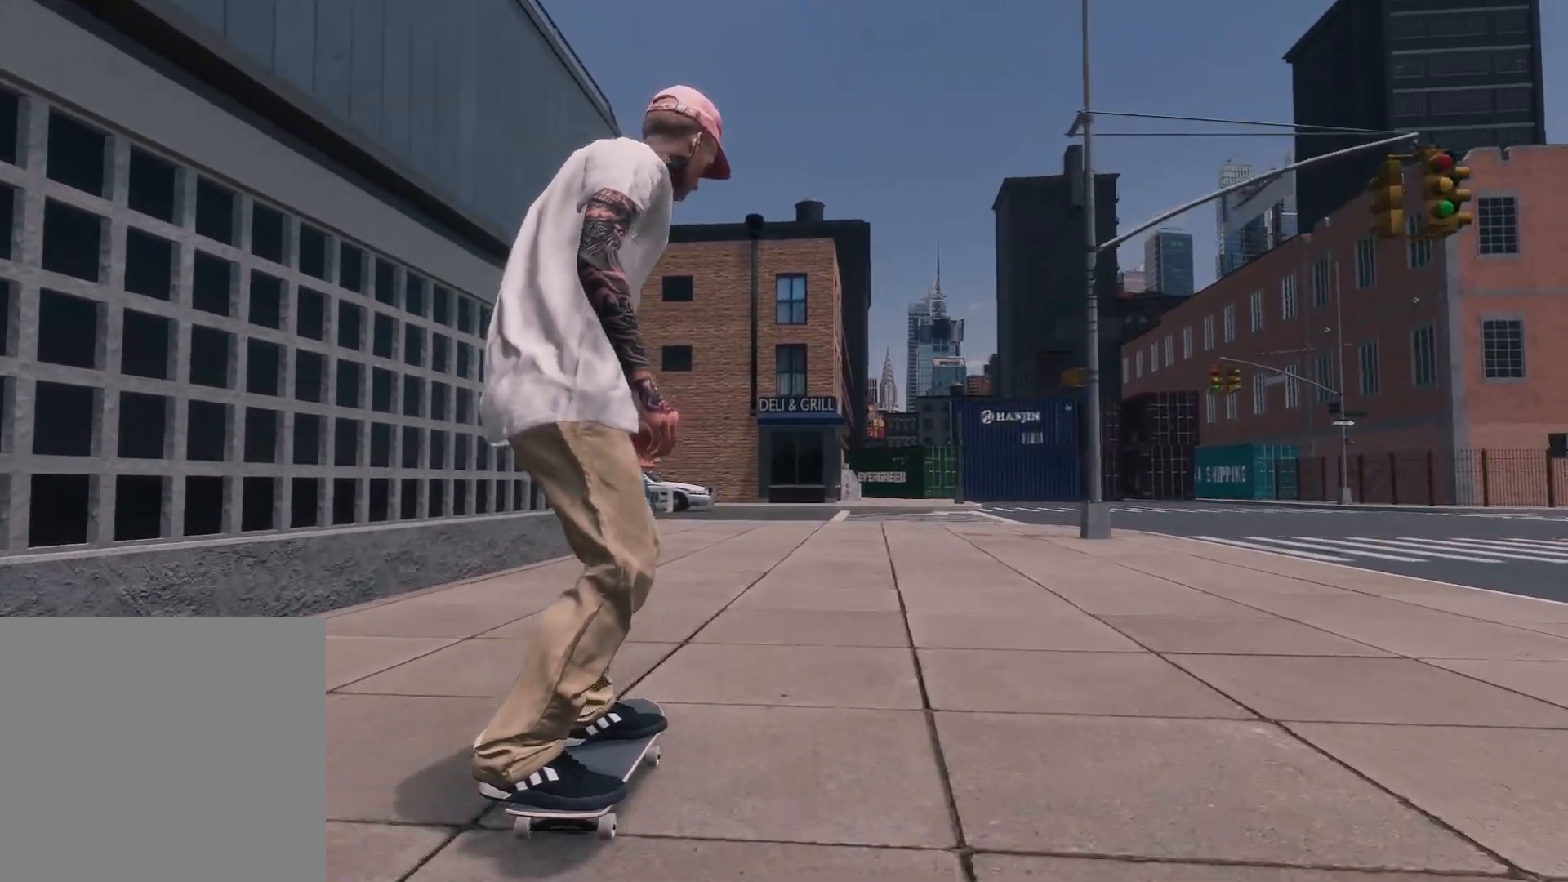
{"buttons": [], "left_stick": "center", "right_stick": "center", "events": [[117, "R2", "down"], [417, "R2", "up"]]}
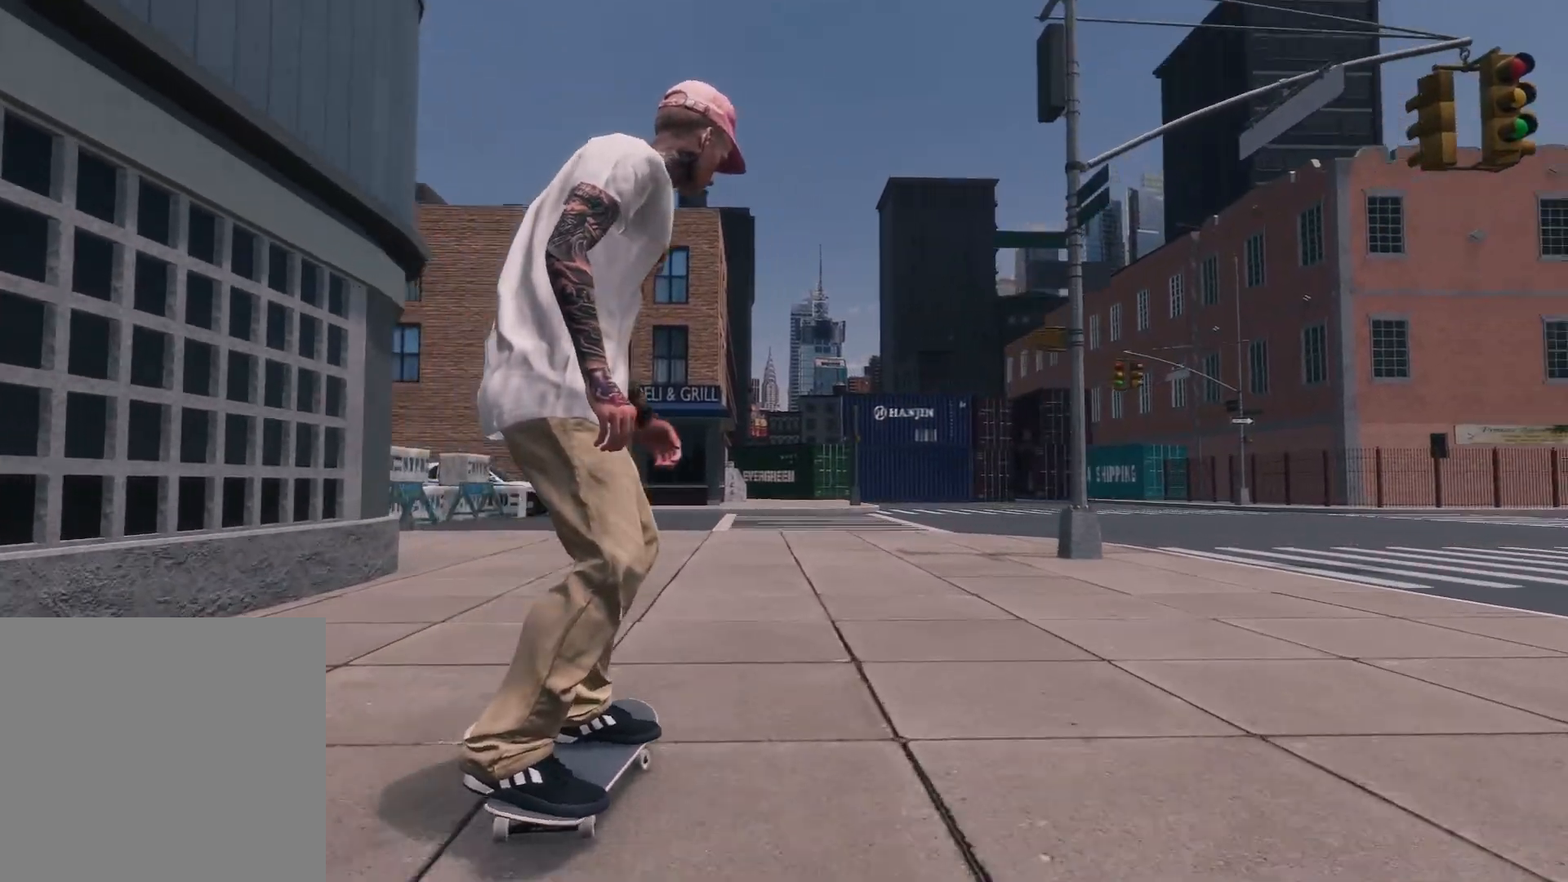
{"buttons": ["R2"], "left_stick": "center", "right_stick": "center", "events": [[367, "R2", "down"]]}
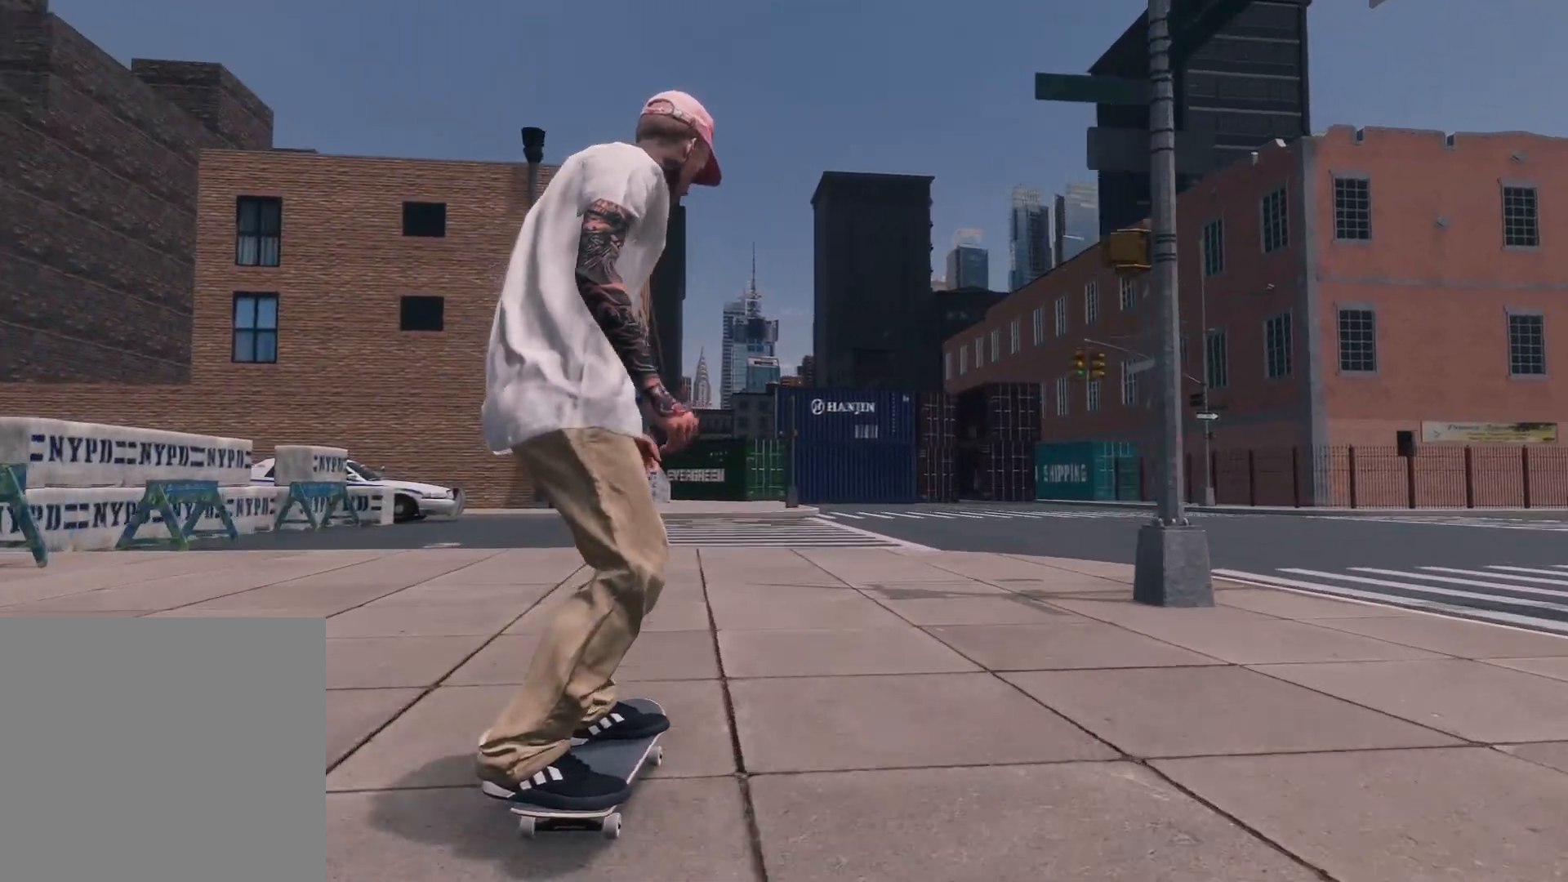
{"buttons": [], "left_stick": "center", "right_stick": "center", "events": [[467, "R2", "up"]]}
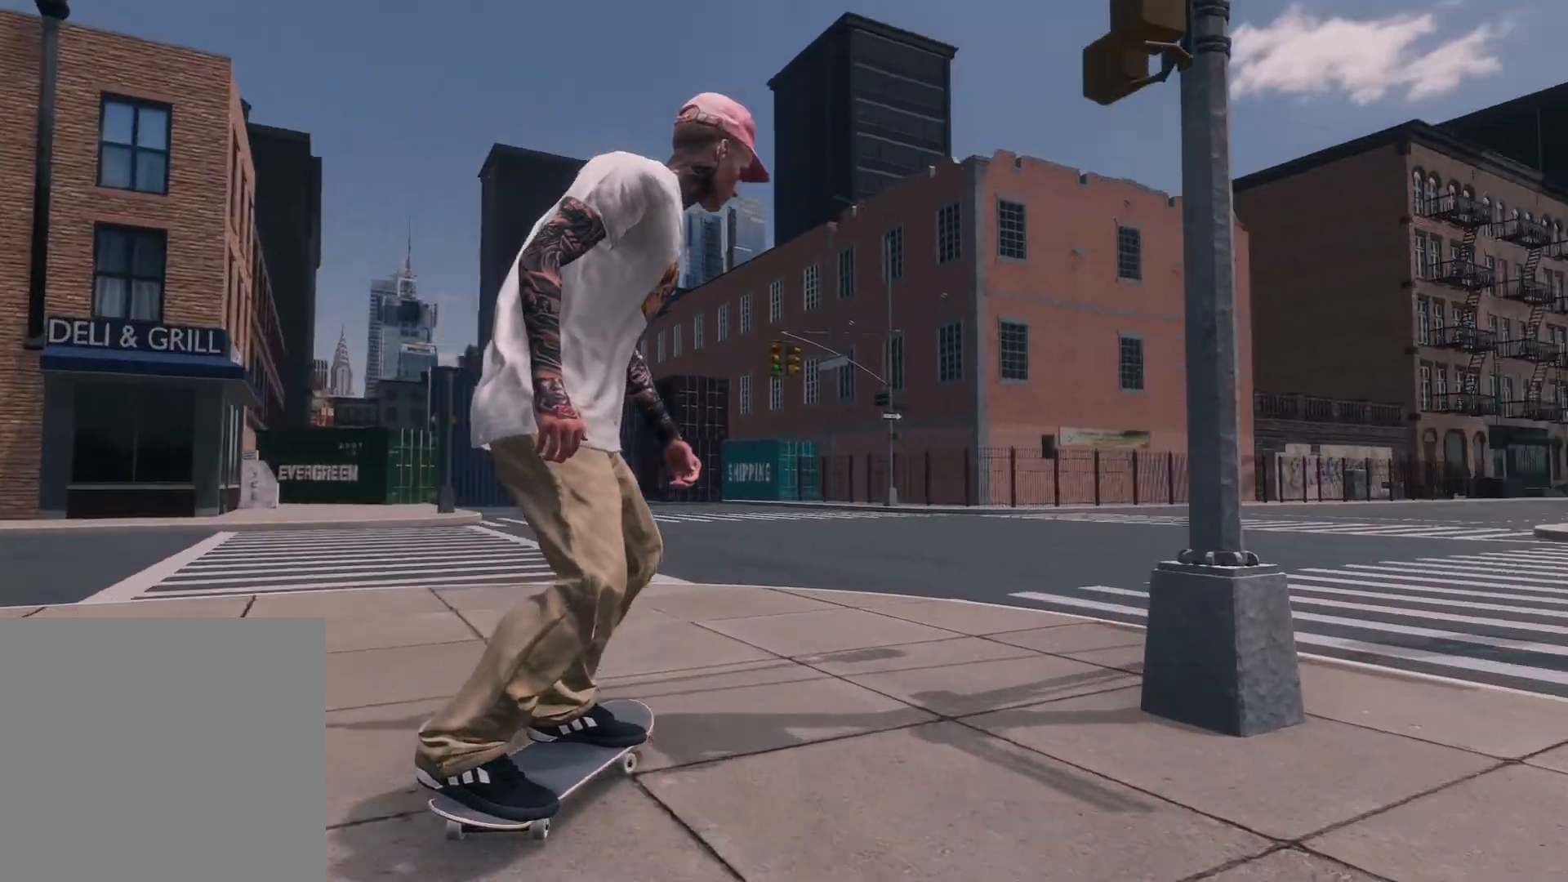
{"buttons": [], "left_stick": "center", "right_stick": "center", "events": [[50, "right_stick", "down"], [100, "left_stick", "down"], [317, "right_stick", "up-left"], [350, "left_stick", "left"], [367, "right_stick", "down"], [400, "left_stick", "center"], [417, "right_stick", "center"]]}
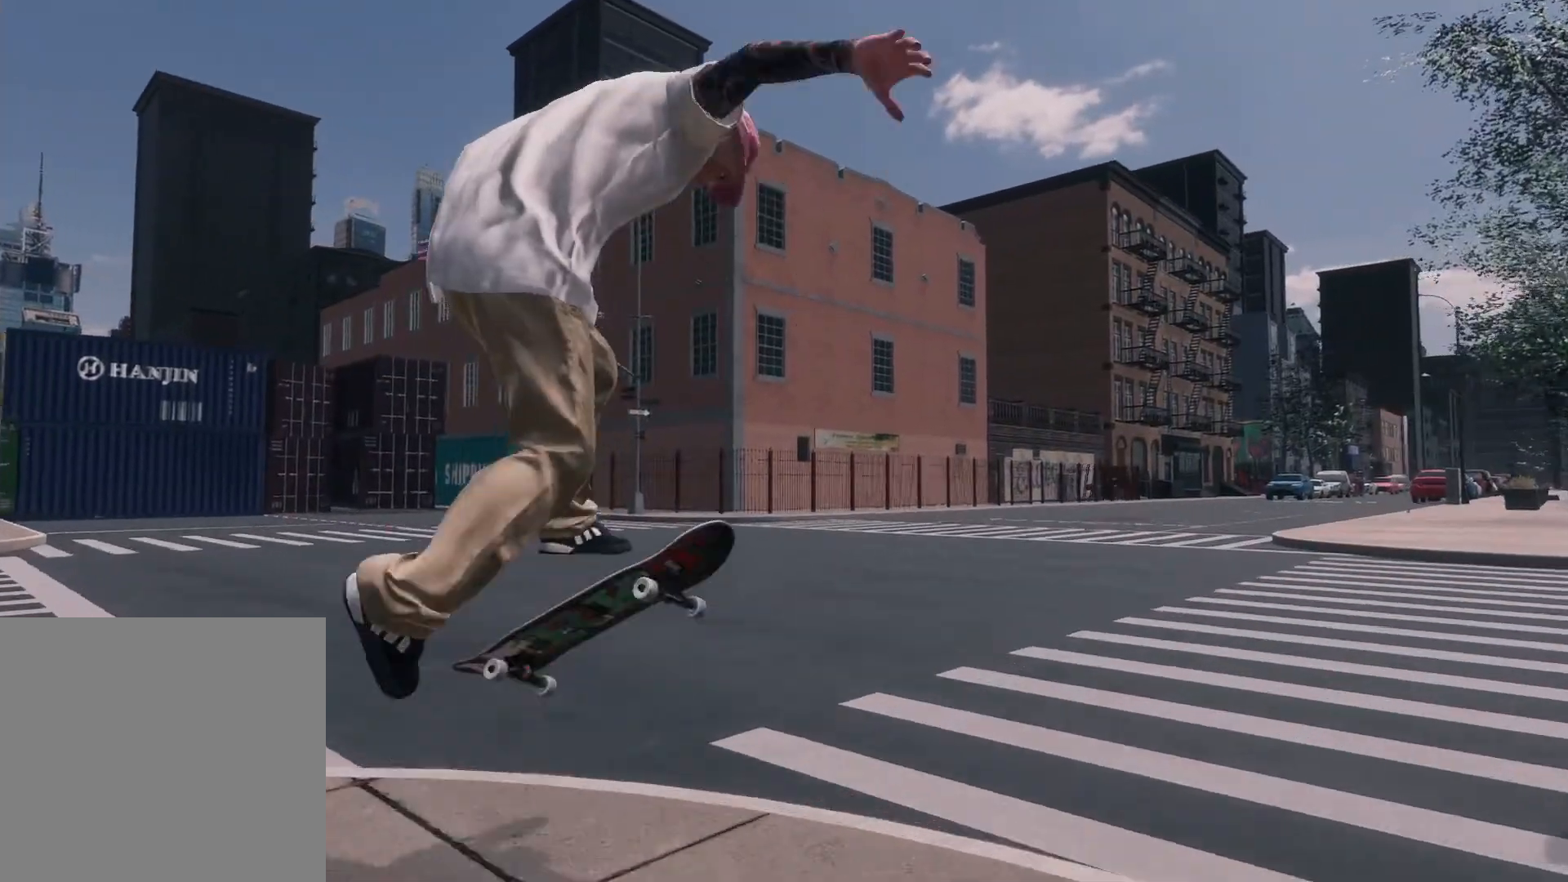
{"buttons": ["L3", "R3"], "left_stick": "down-right", "right_stick": "center", "events": [[367, "R3", "down"], [400, "left_stick", "down-right"], [417, "L3", "down"]]}
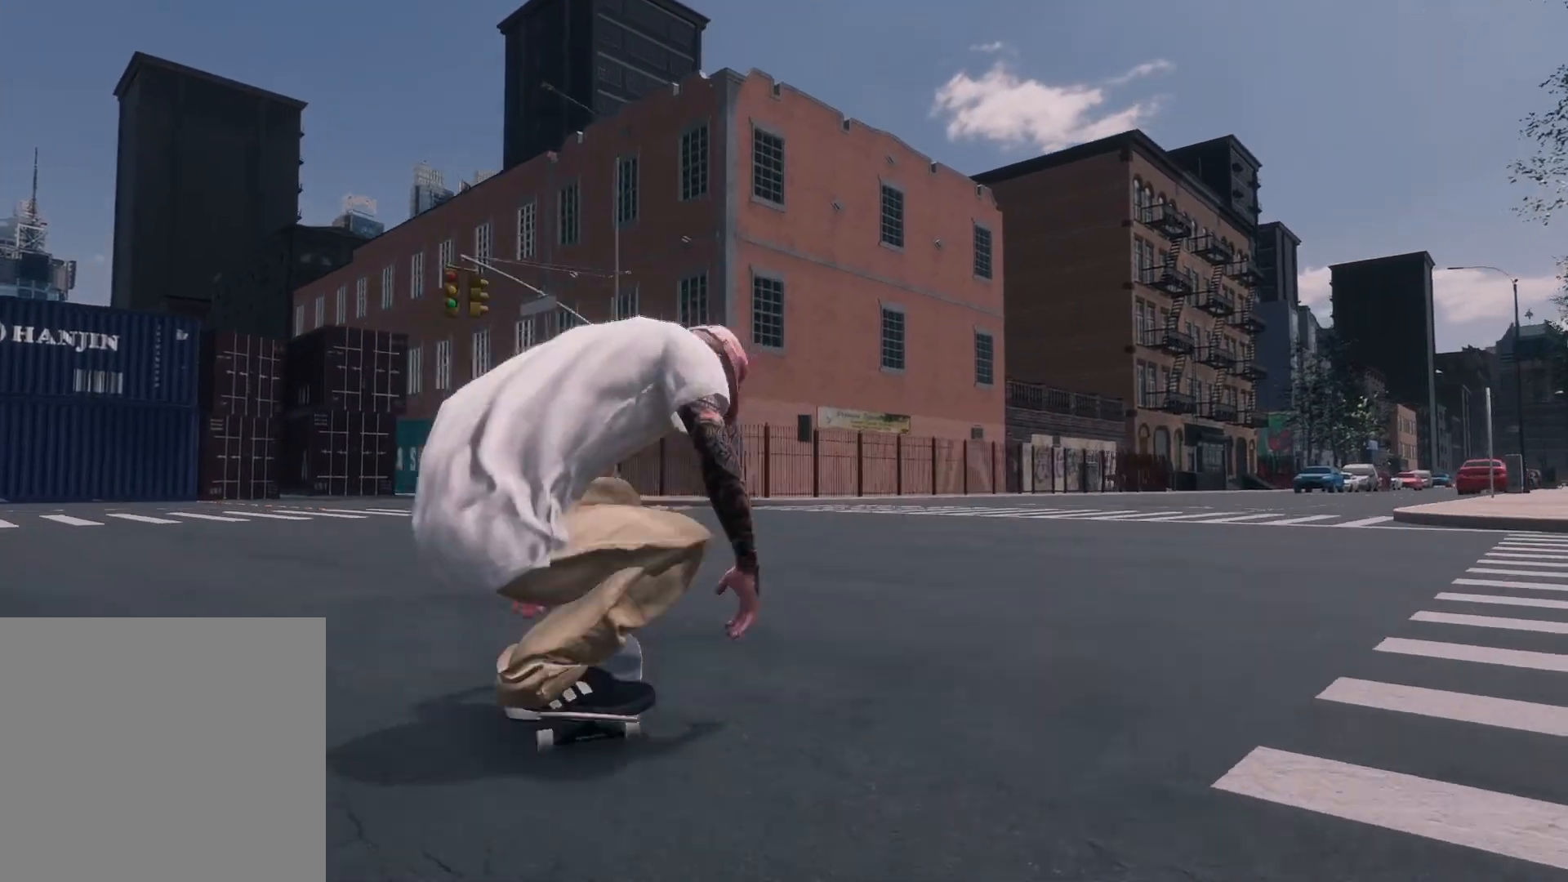
{"buttons": [], "left_stick": "center", "right_stick": "center", "events": [[67, "L3", "up"], [67, "R3", "up"], [67, "left_stick", "center"]]}
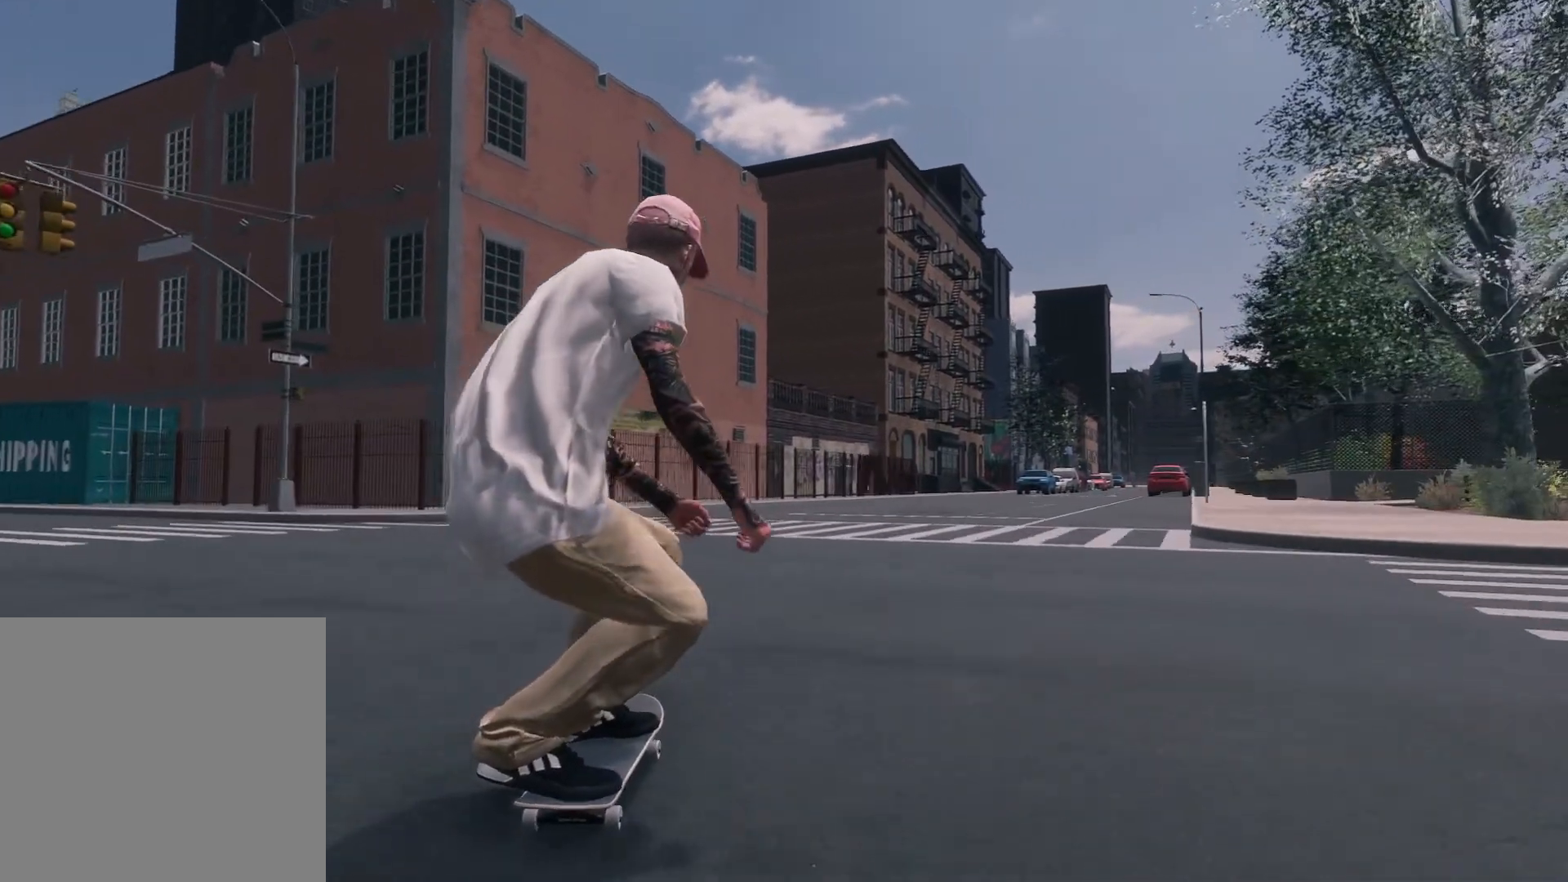
{"buttons": [], "left_stick": "center", "right_stick": "center", "events": [[17, "L2", "down"], [250, "L2", "up"]]}
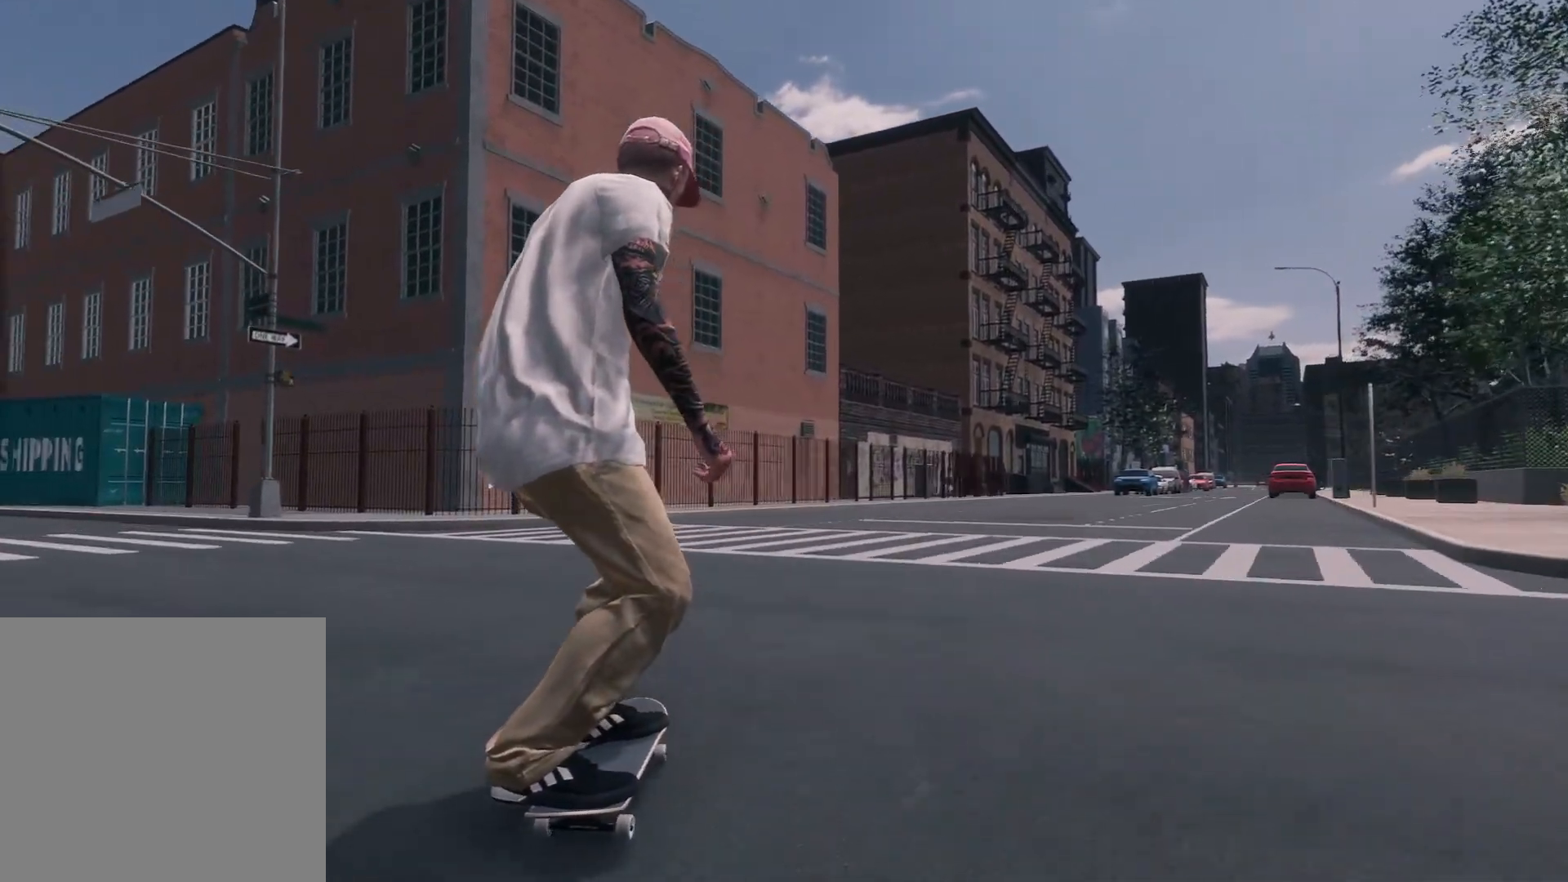
{"buttons": [], "left_stick": "center", "right_stick": "center", "events": [[100, "R2", "down"], [500, "R2", "up"]]}
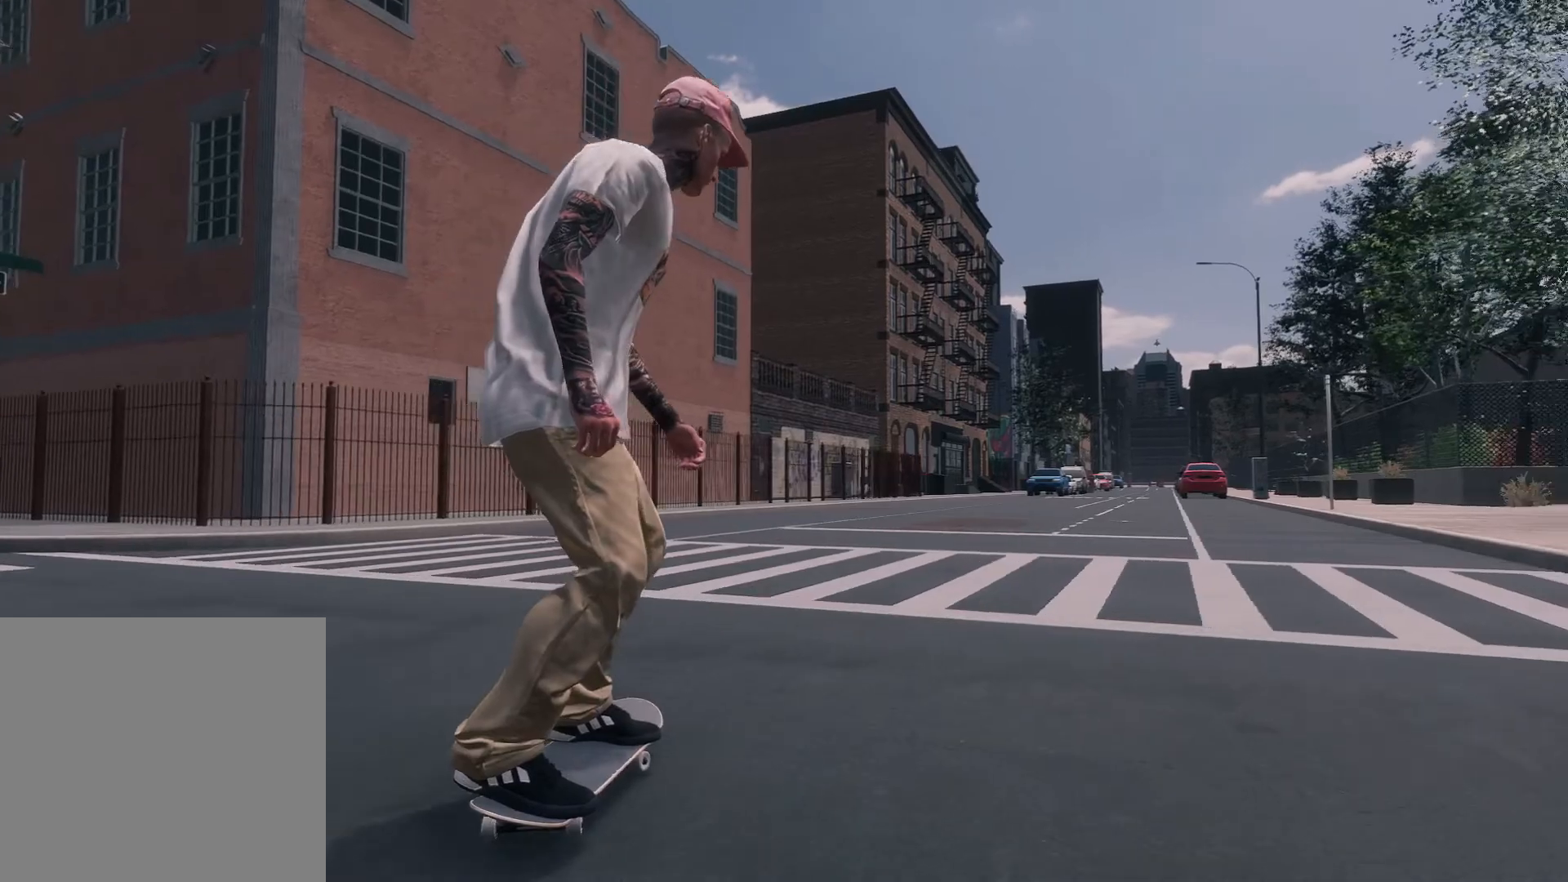
{"buttons": [], "left_stick": "up", "right_stick": "center", "events": [[50, "A", "down"], [367, "A", "up"], [467, "left_stick", "up"]]}
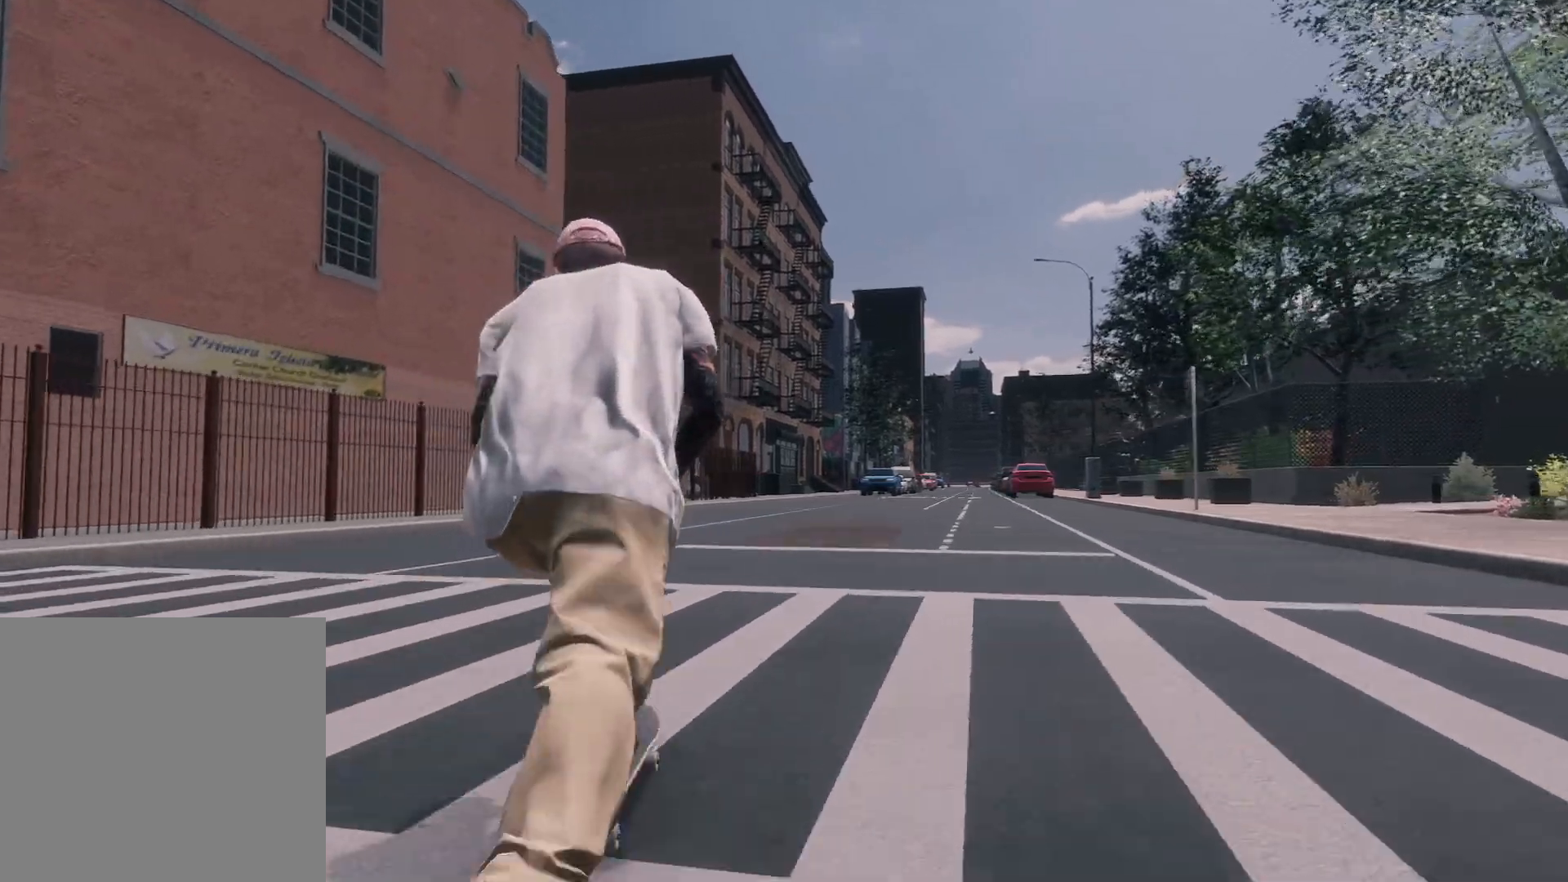
{"buttons": [], "left_stick": "center", "right_stick": "center", "events": [[367, "right_stick", "left"], [400, "left_stick", "center"], [500, "right_stick", "center"]]}
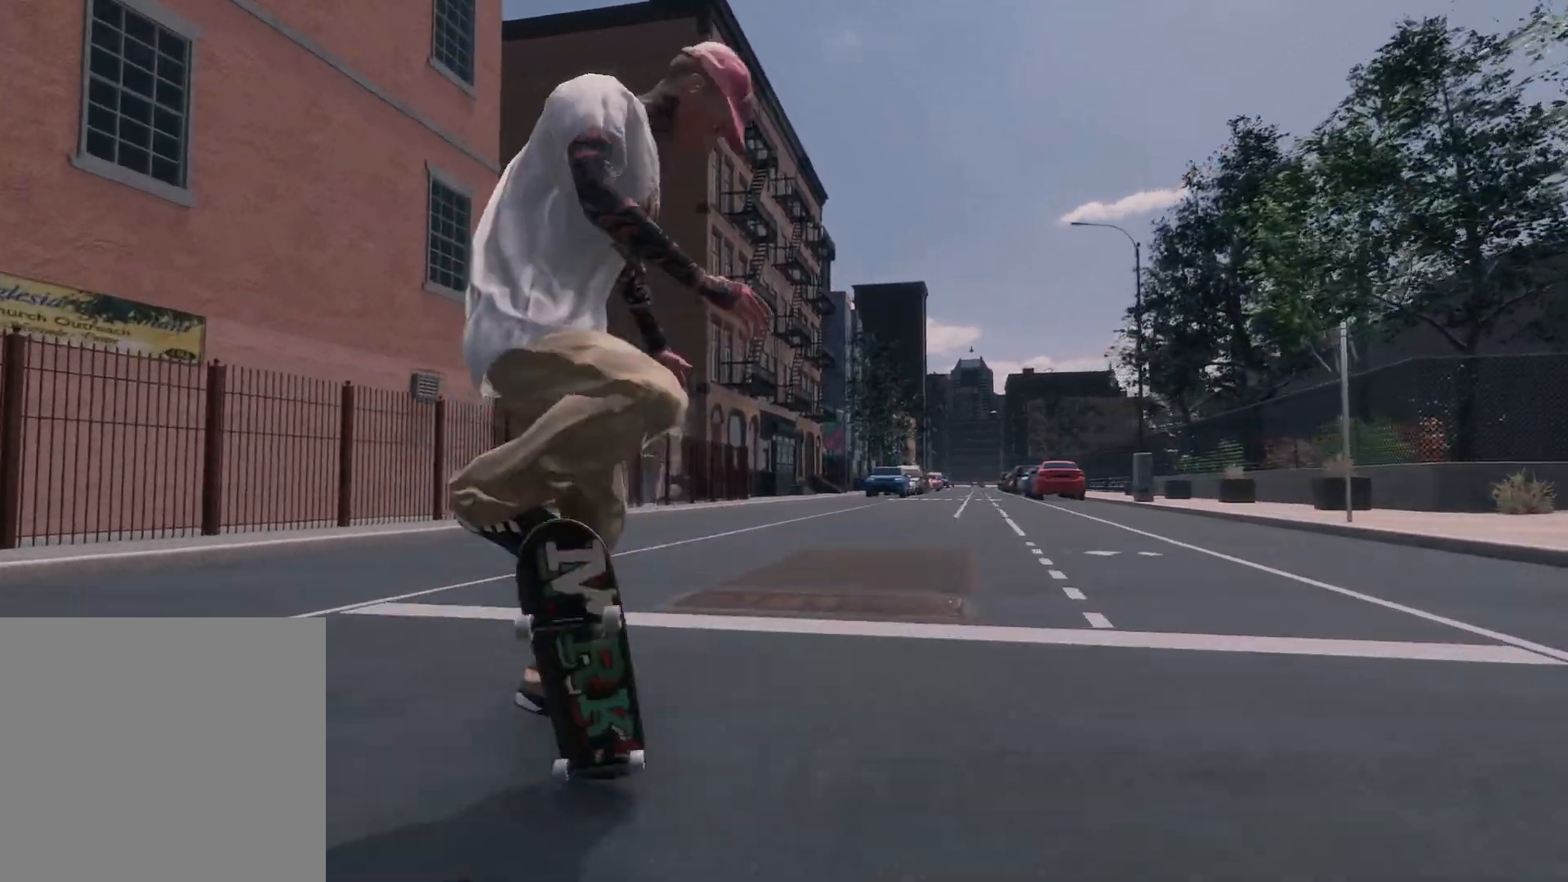
{"buttons": [], "left_stick": "up-right", "right_stick": "center", "events": [[317, "L3", "down"], [317, "R3", "down"], [367, "left_stick", "up-right"], [450, "R3", "up"], [467, "L3", "up"]]}
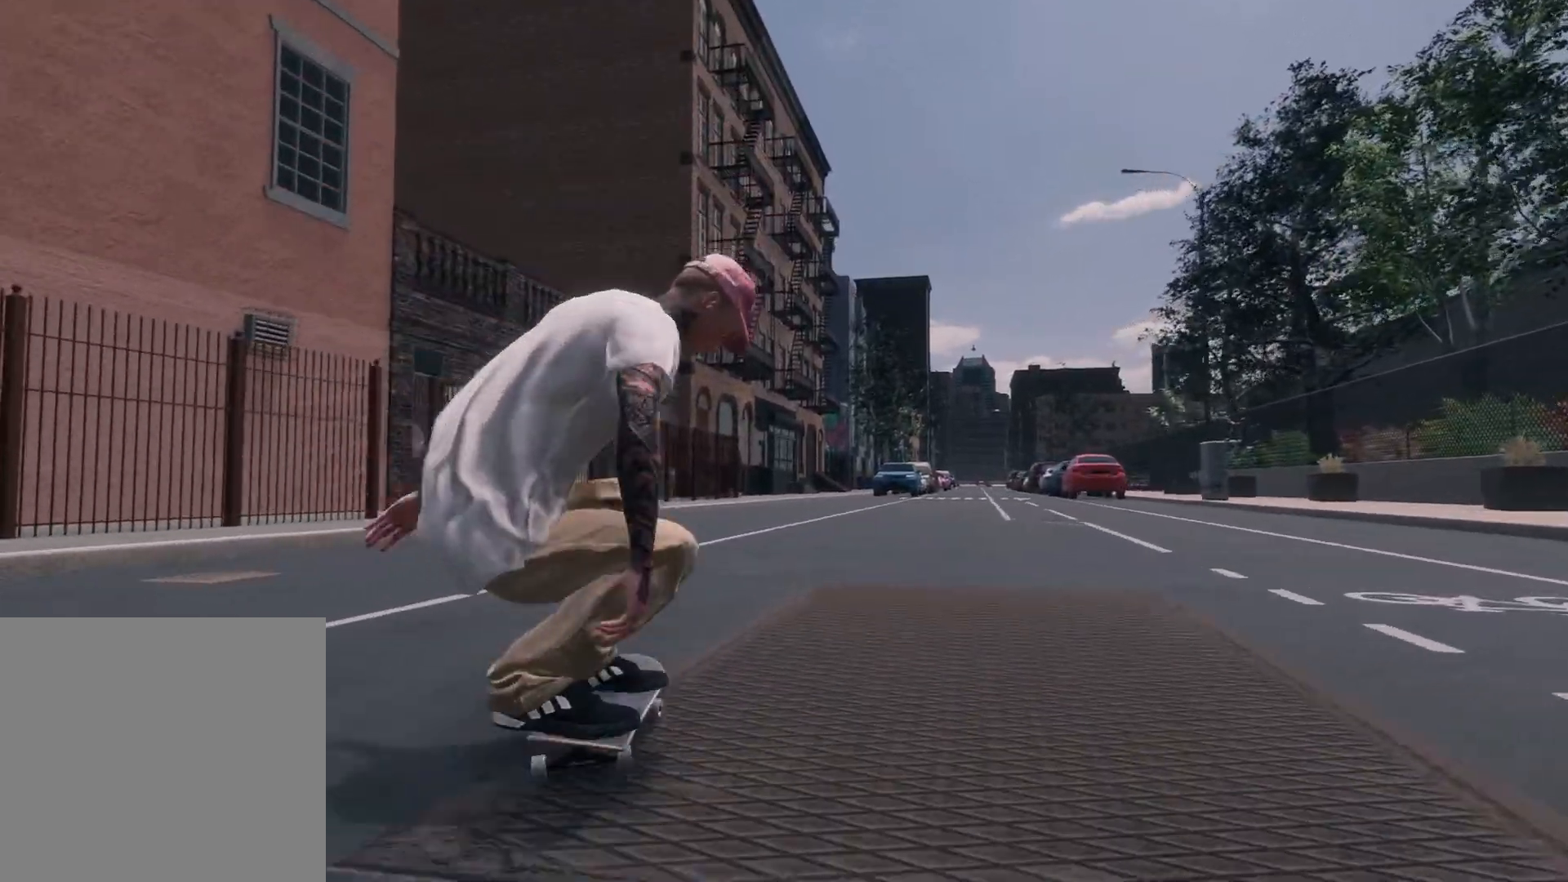
{"buttons": ["L2"], "left_stick": "center", "right_stick": "center", "events": [[17, "left_stick", "center"], [317, "L2", "down"]]}
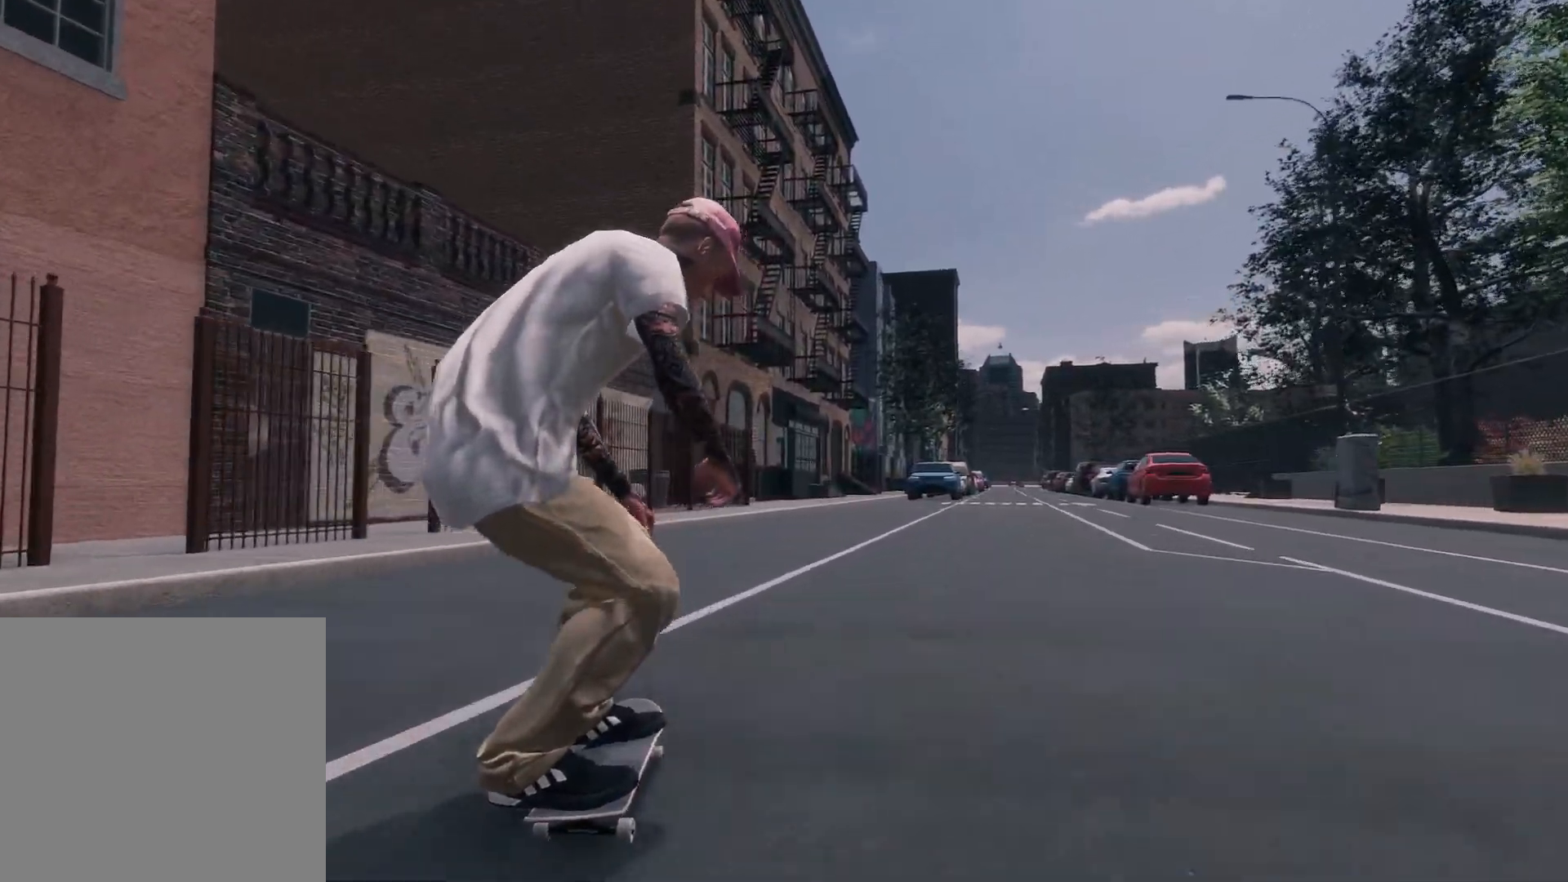
{"buttons": ["R2"], "left_stick": "center", "right_stick": "center", "events": [[67, "L2", "up"], [367, "R2", "down"]]}
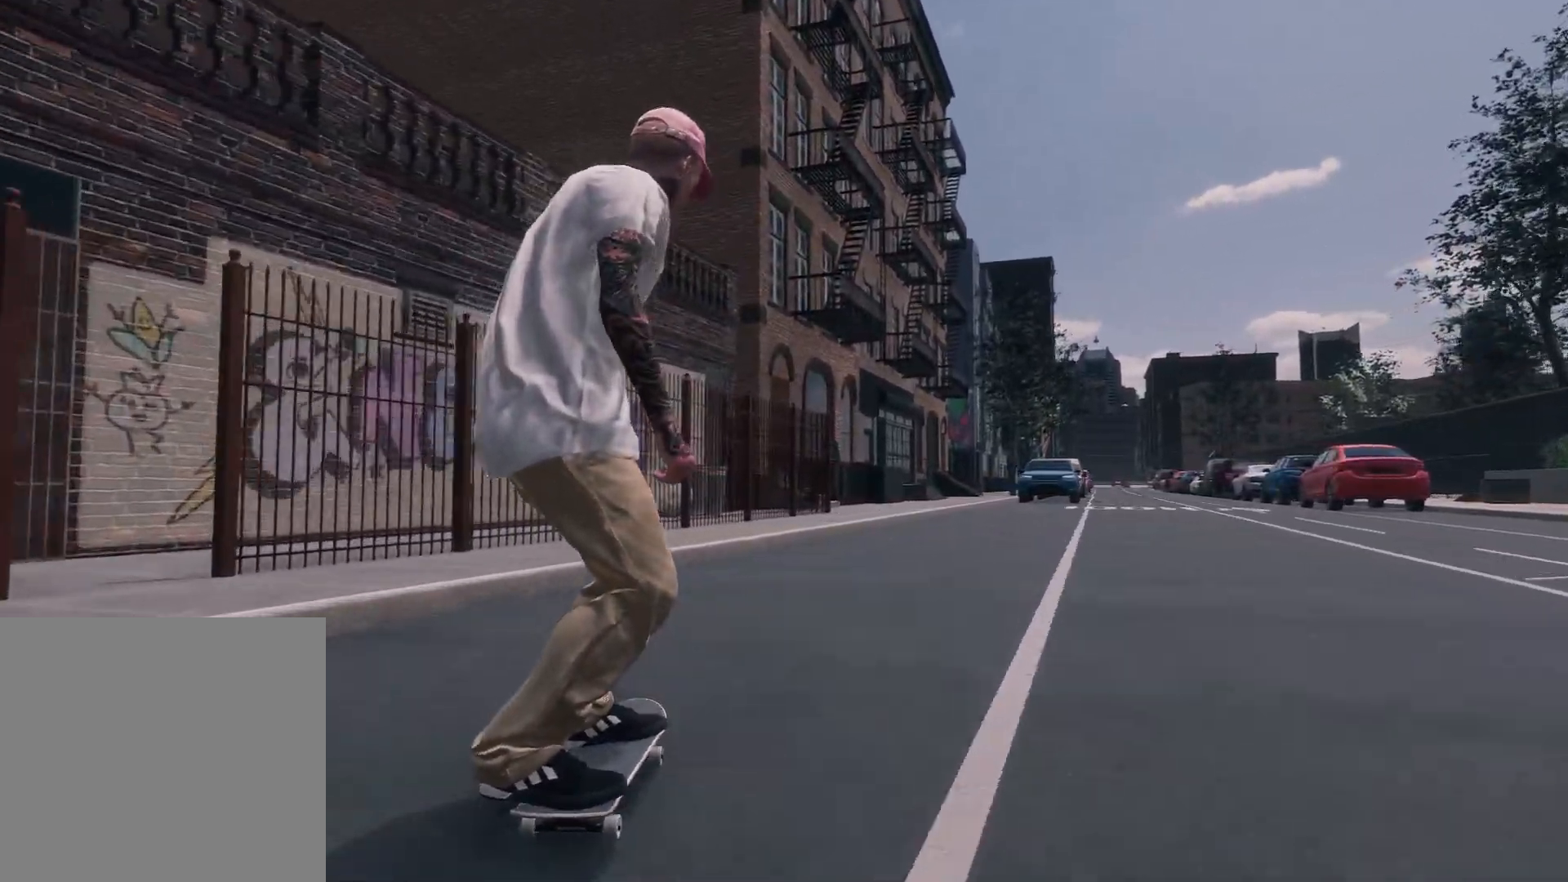
{"buttons": [], "left_stick": "center", "right_stick": "center", "events": [[117, "R2", "up"], [367, "R2", "down"], [467, "R2", "up"]]}
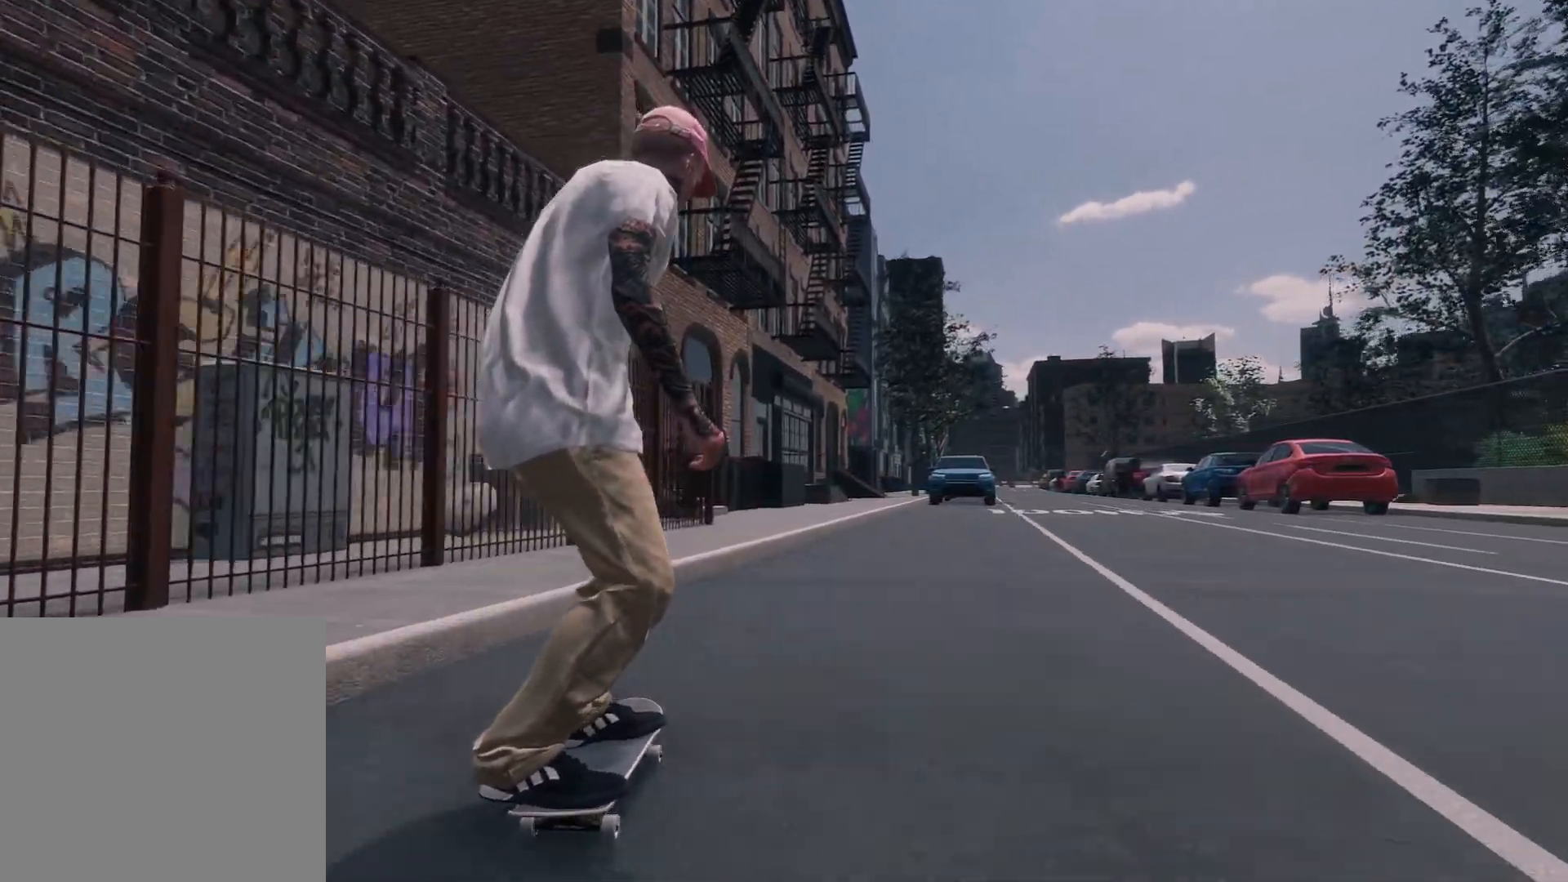
{"buttons": [], "left_stick": "right", "right_stick": "center", "events": [[67, "right_stick", "down"], [100, "left_stick", "down"], [417, "left_stick", "left"], [467, "right_stick", "center"], [500, "left_stick", "right"]]}
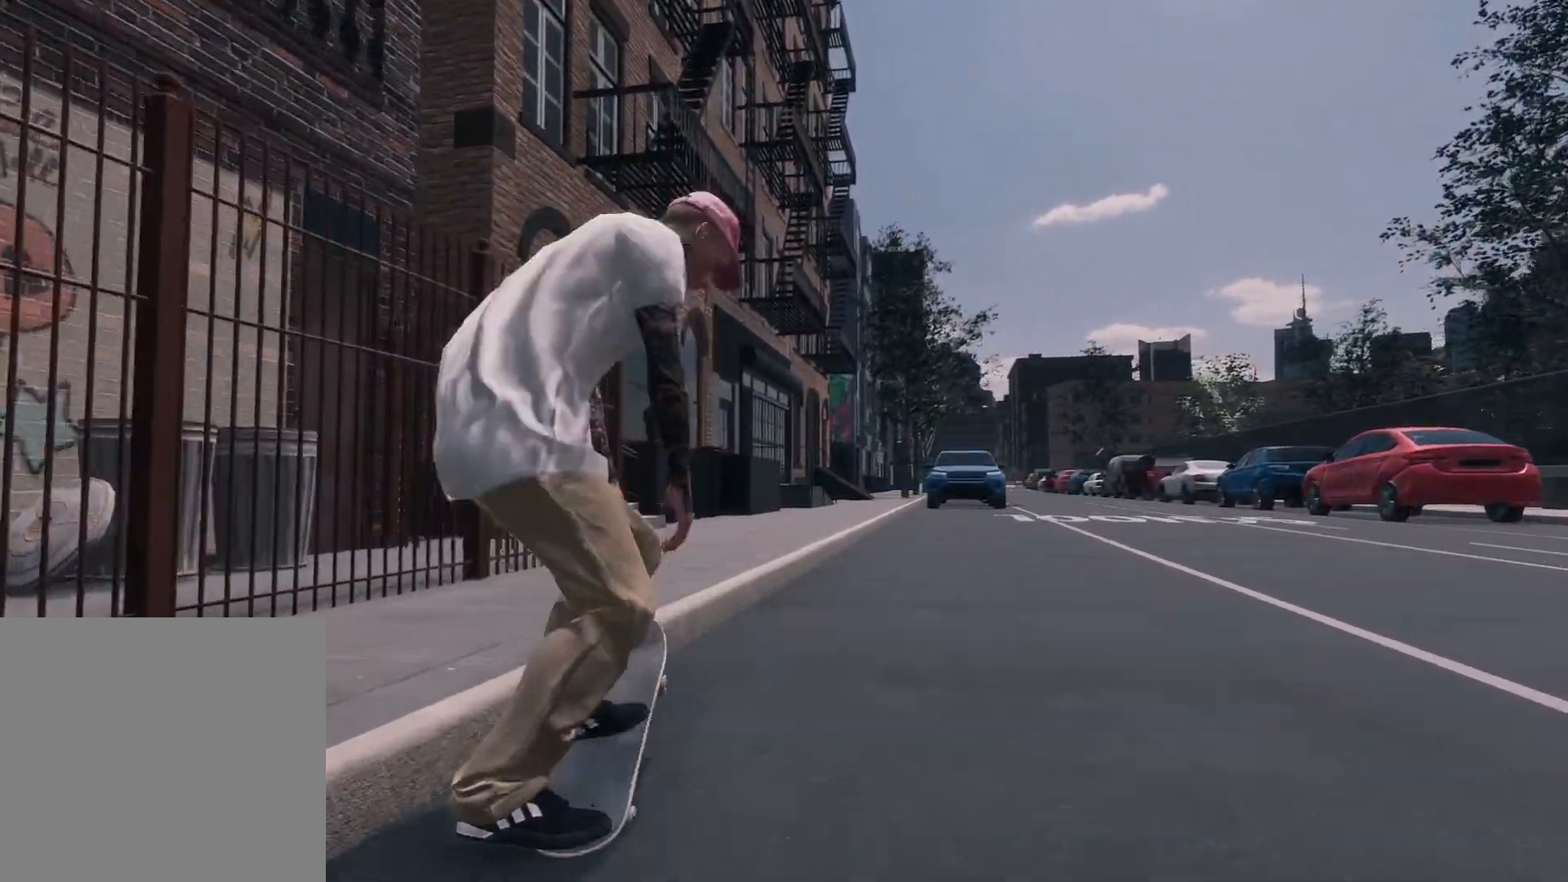
{"buttons": ["L3"], "left_stick": "center", "right_stick": "center", "events": [[17, "left_stick", "center"], [367, "L3", "down"], [367, "R3", "down"], [467, "R3", "up"]]}
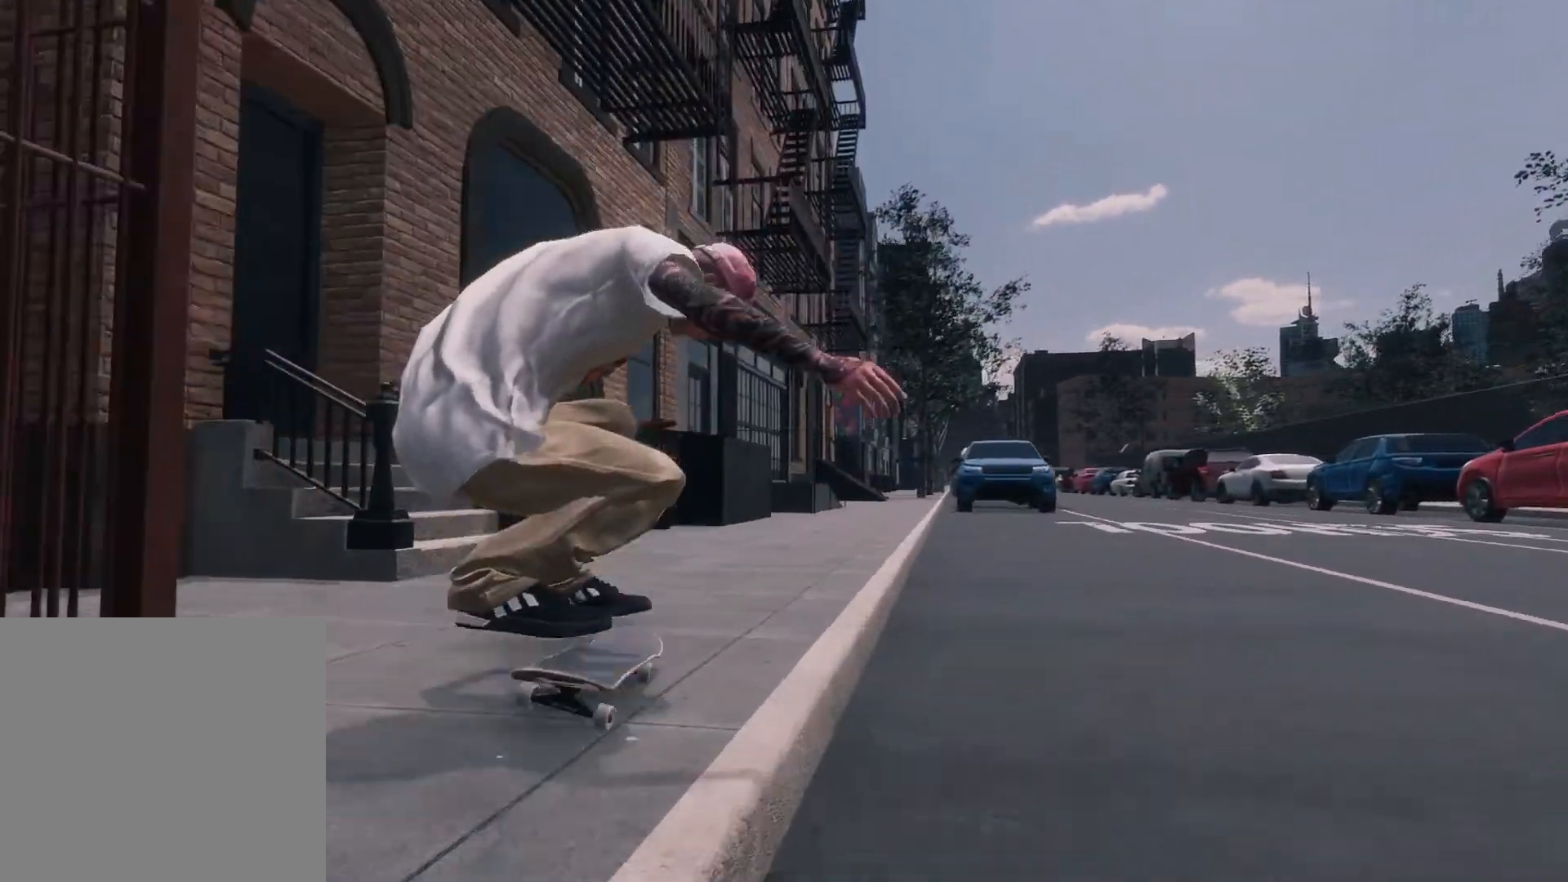
{"buttons": [], "left_stick": "center", "right_stick": "center", "events": [[17, "L3", "up"], [17, "right_stick", "left"], [100, "right_stick", "center"], [167, "R2", "down"], [467, "R2", "up"]]}
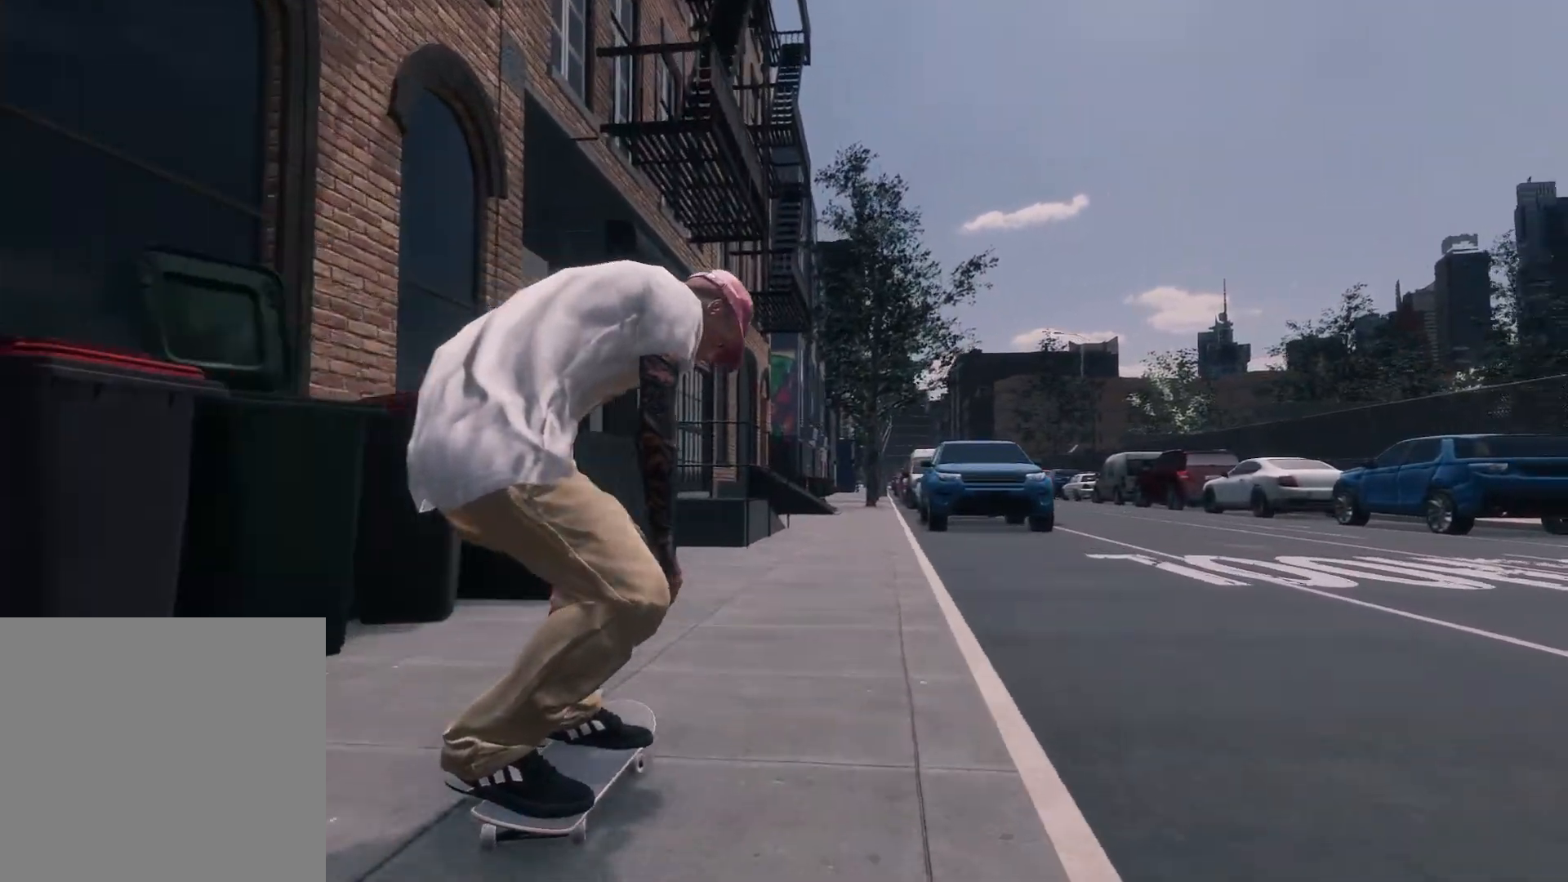
{"buttons": [], "left_stick": "center", "right_stick": "center", "events": []}
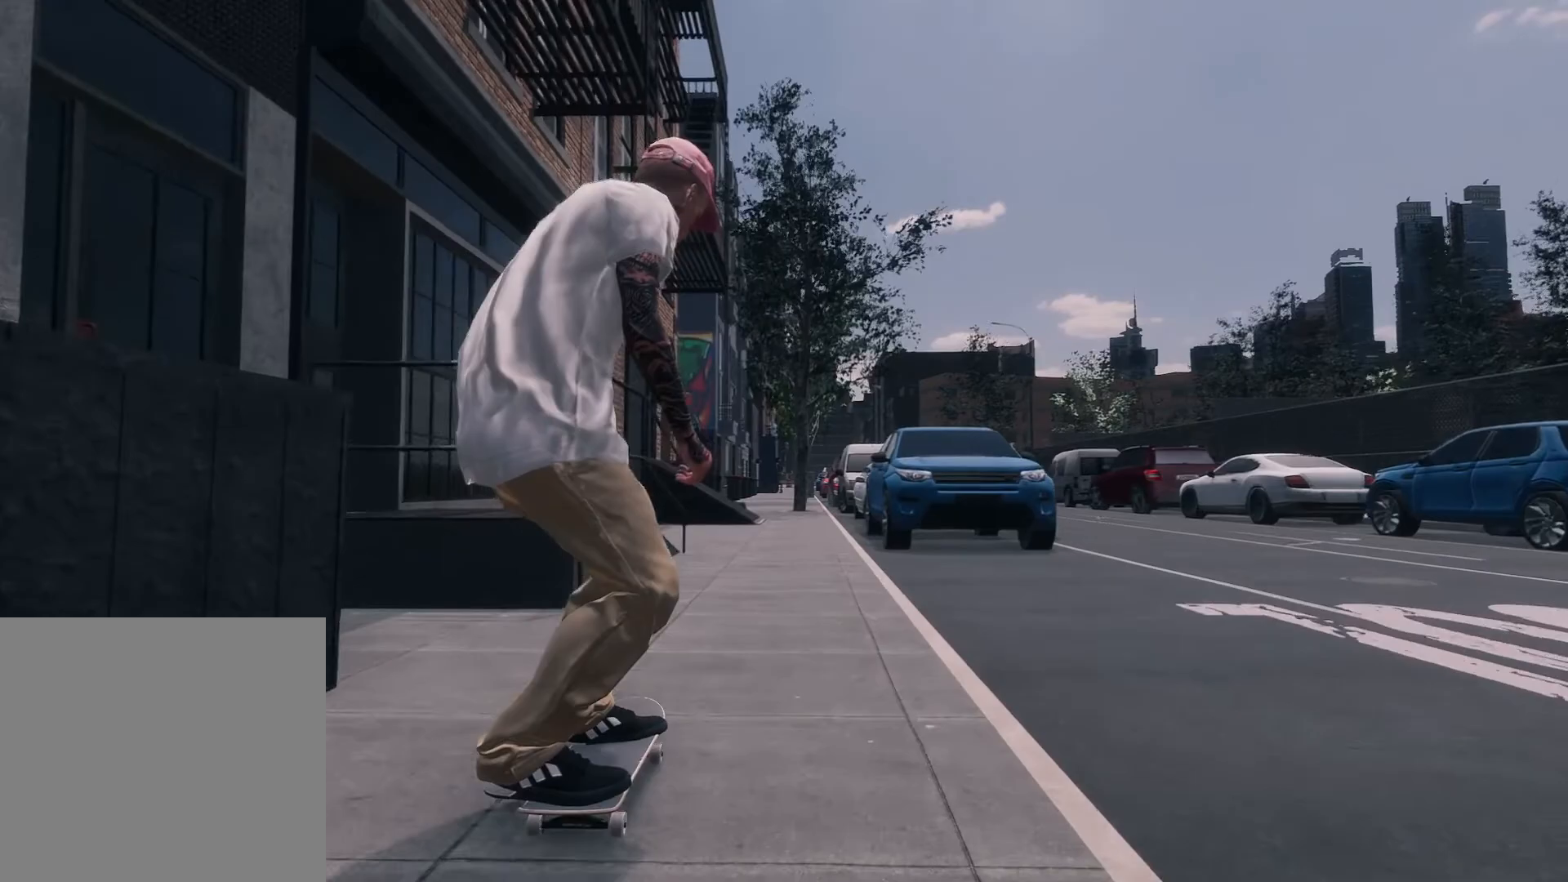
{"buttons": [], "left_stick": "center", "right_stick": "center", "events": [[167, "R2", "down"], [367, "R2", "up"]]}
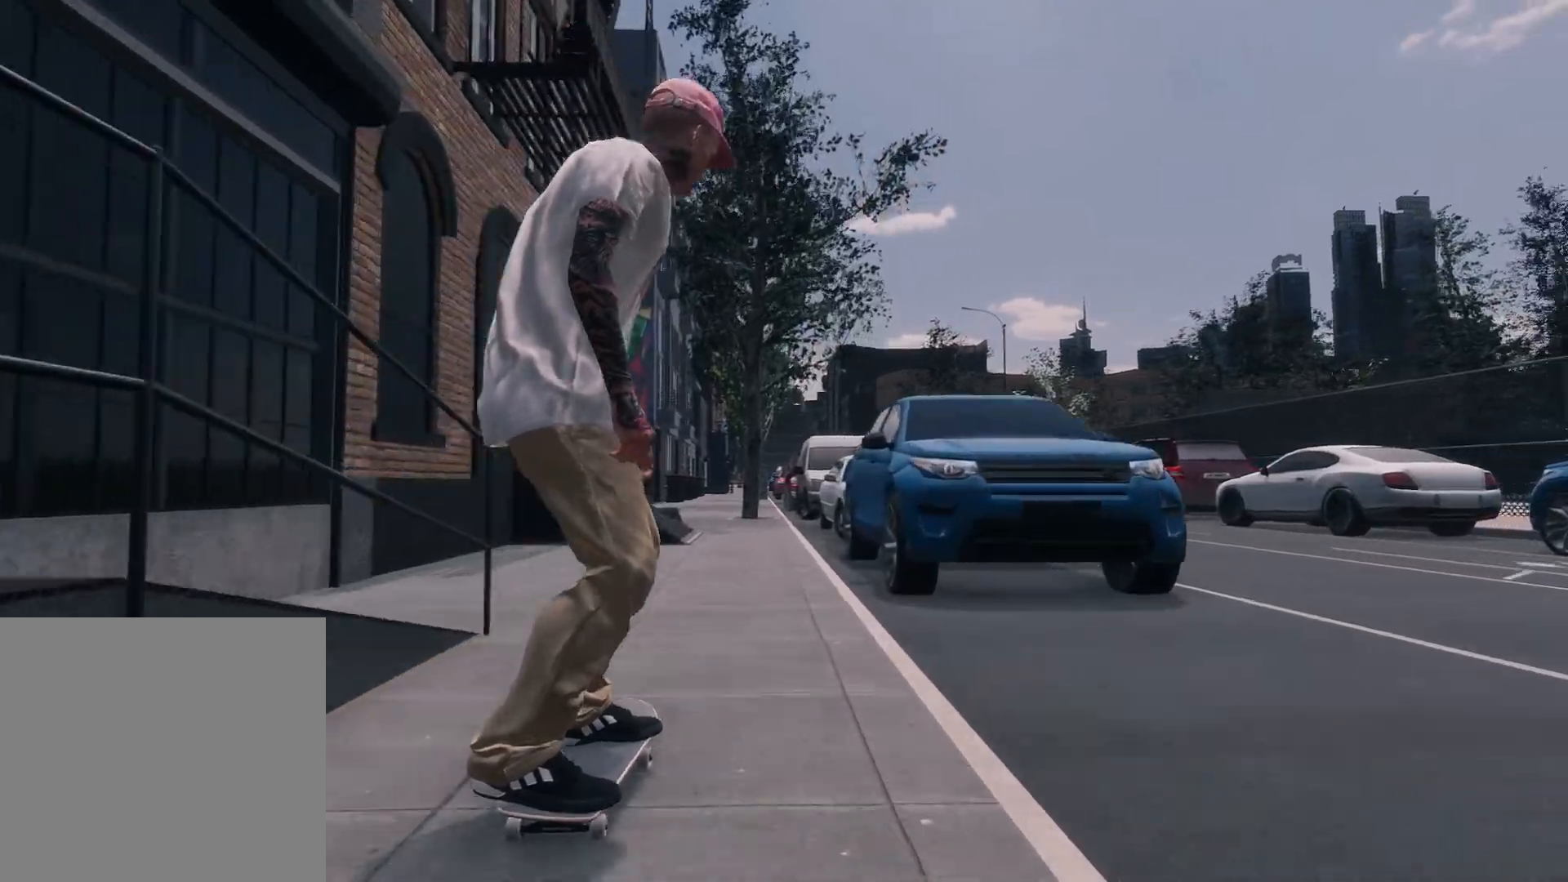
{"buttons": ["L2"], "left_stick": "center", "right_stick": "center", "events": [[367, "L2", "down"]]}
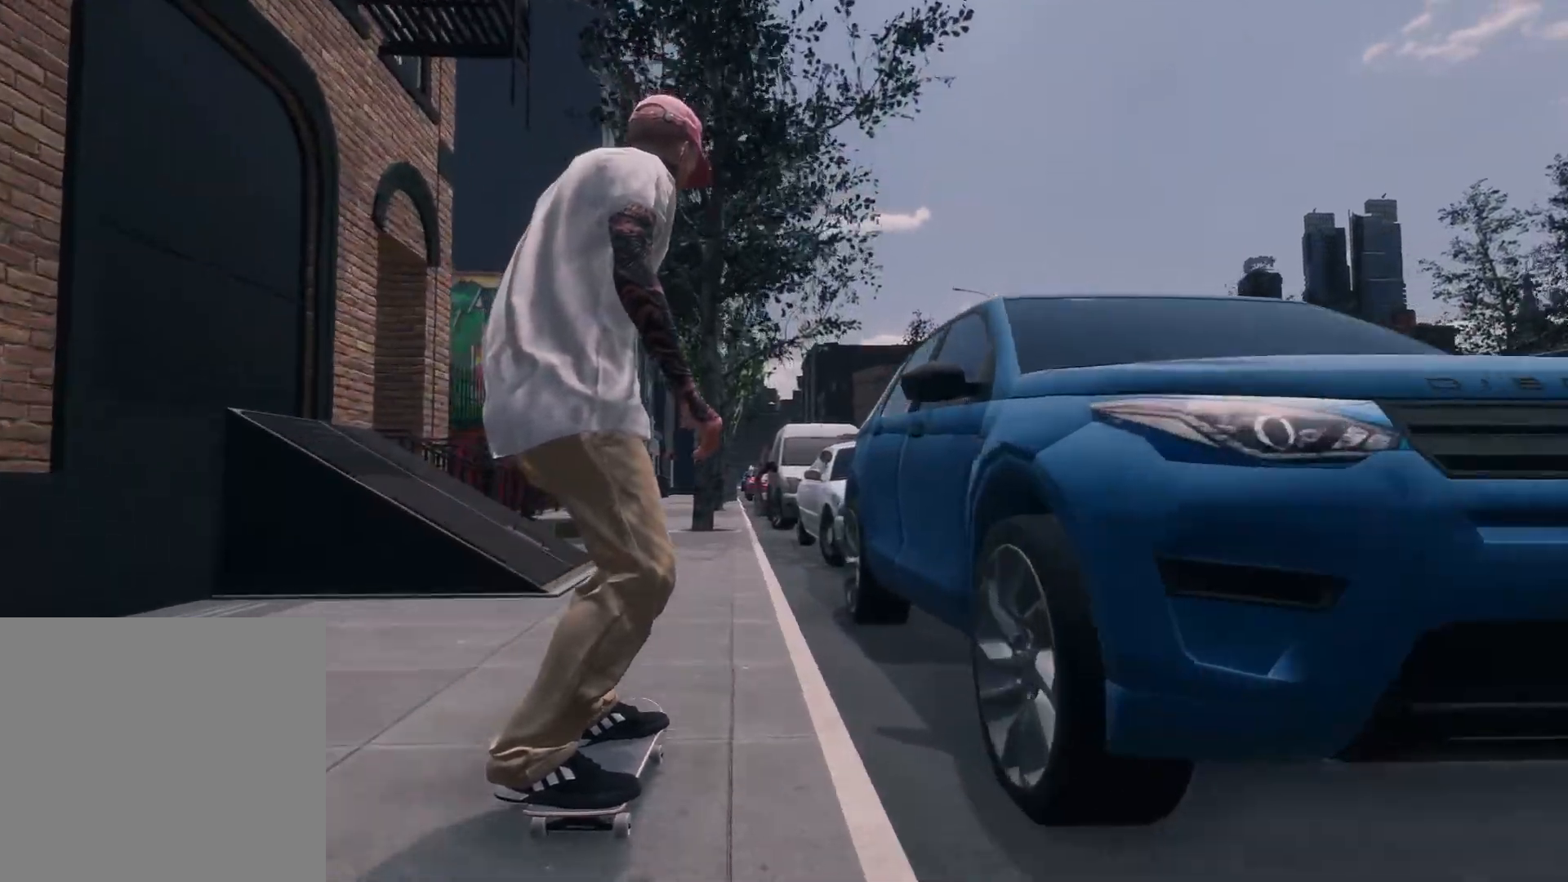
{"buttons": [], "left_stick": "center", "right_stick": "center", "events": [[117, "L2", "up"], [250, "L2", "down"], [417, "L2", "up"]]}
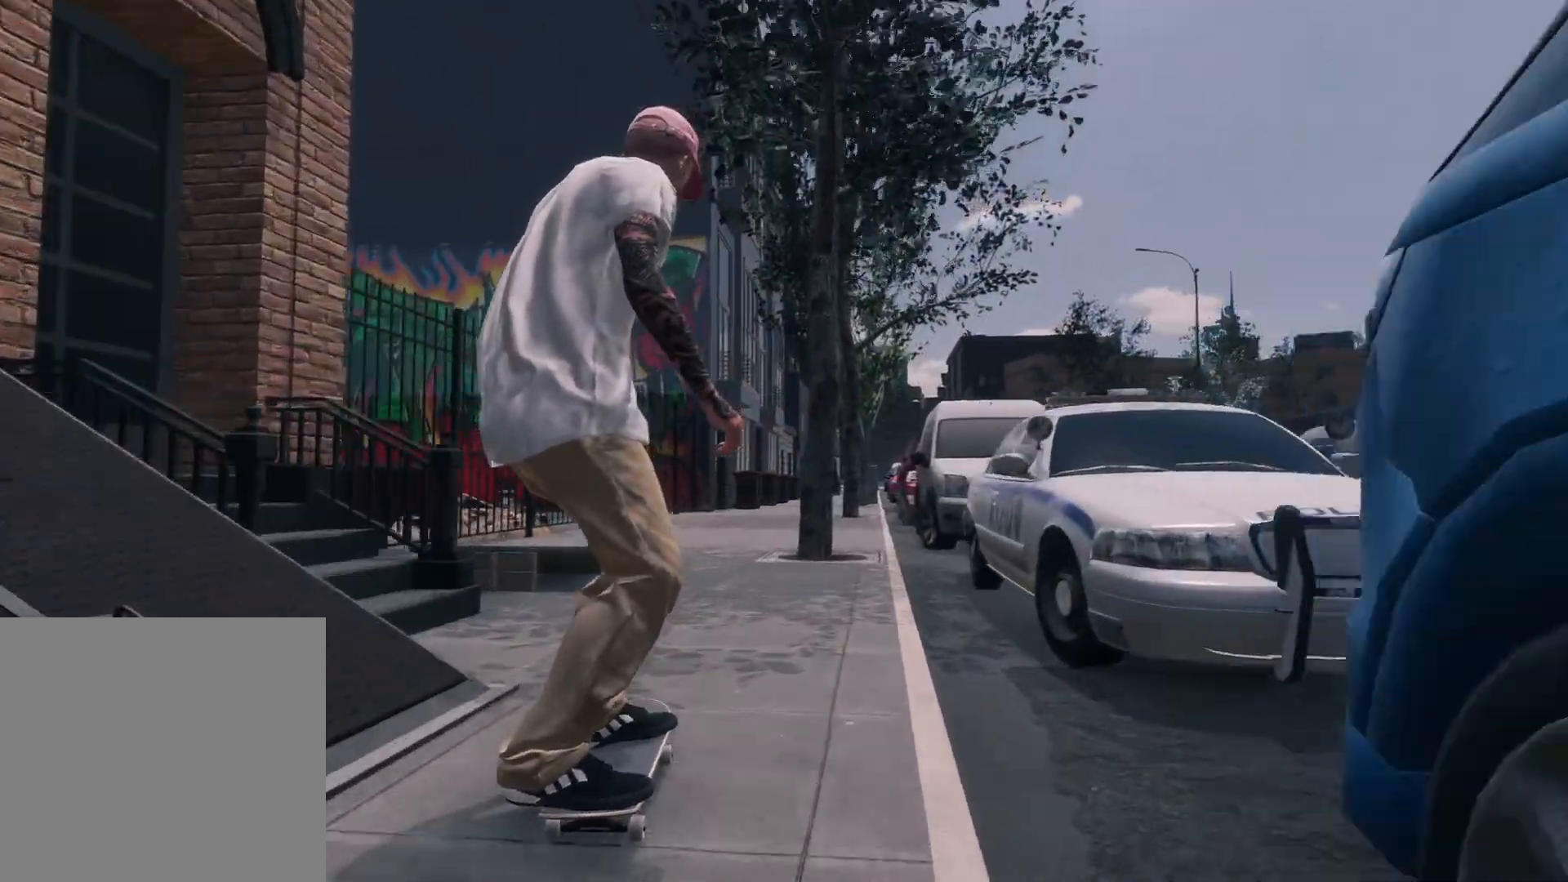
{"buttons": [], "left_stick": "center", "right_stick": "center"}
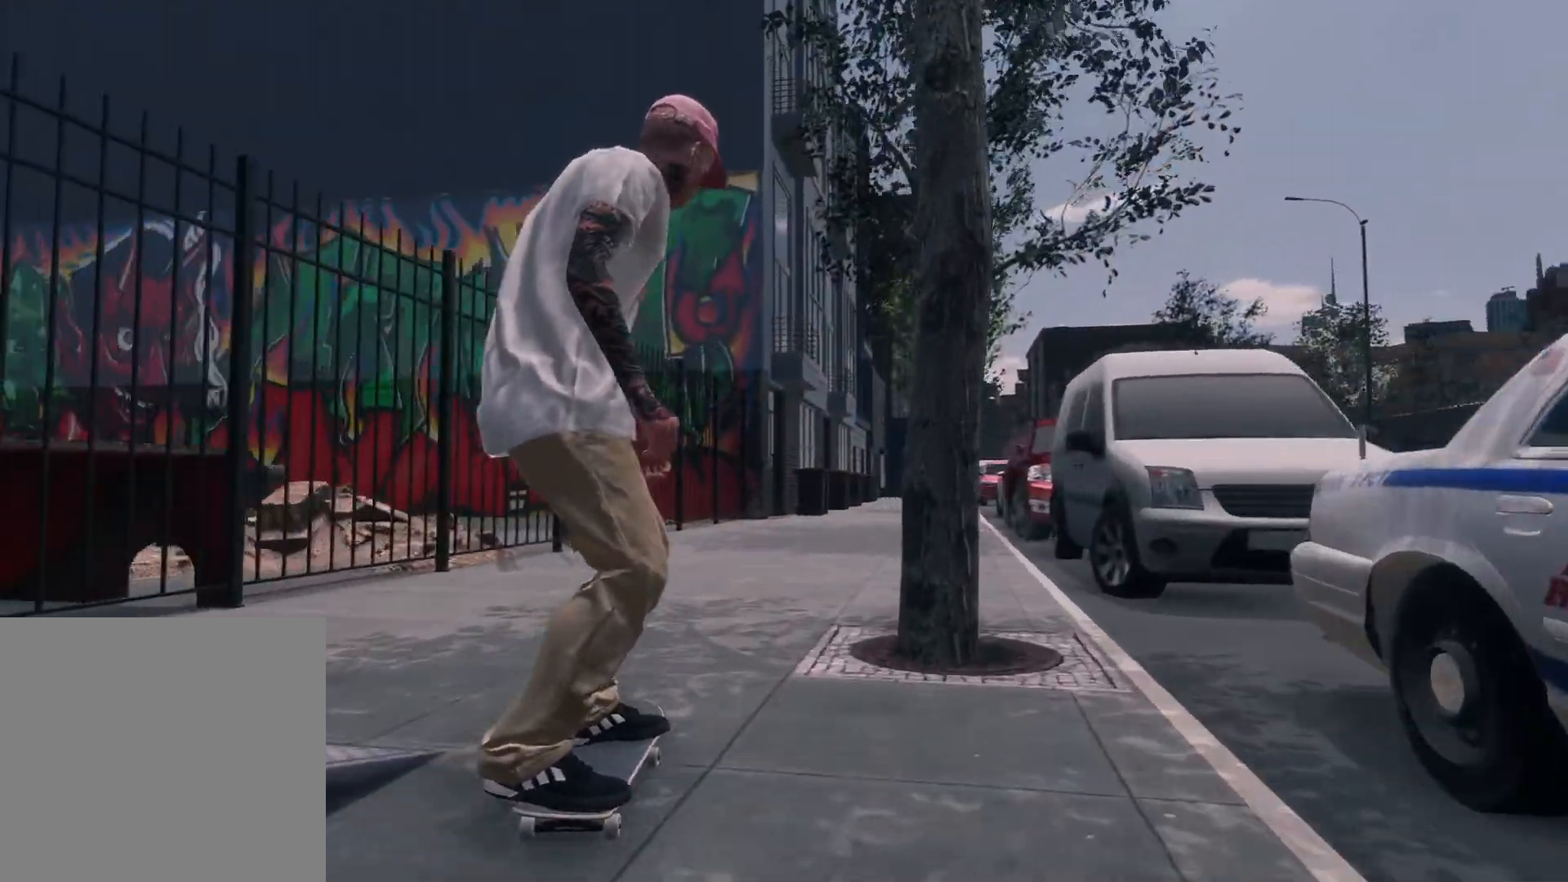
{"buttons": ["L2"], "left_stick": "center", "right_stick": "center", "events": [[100, "L2", "down"]]}
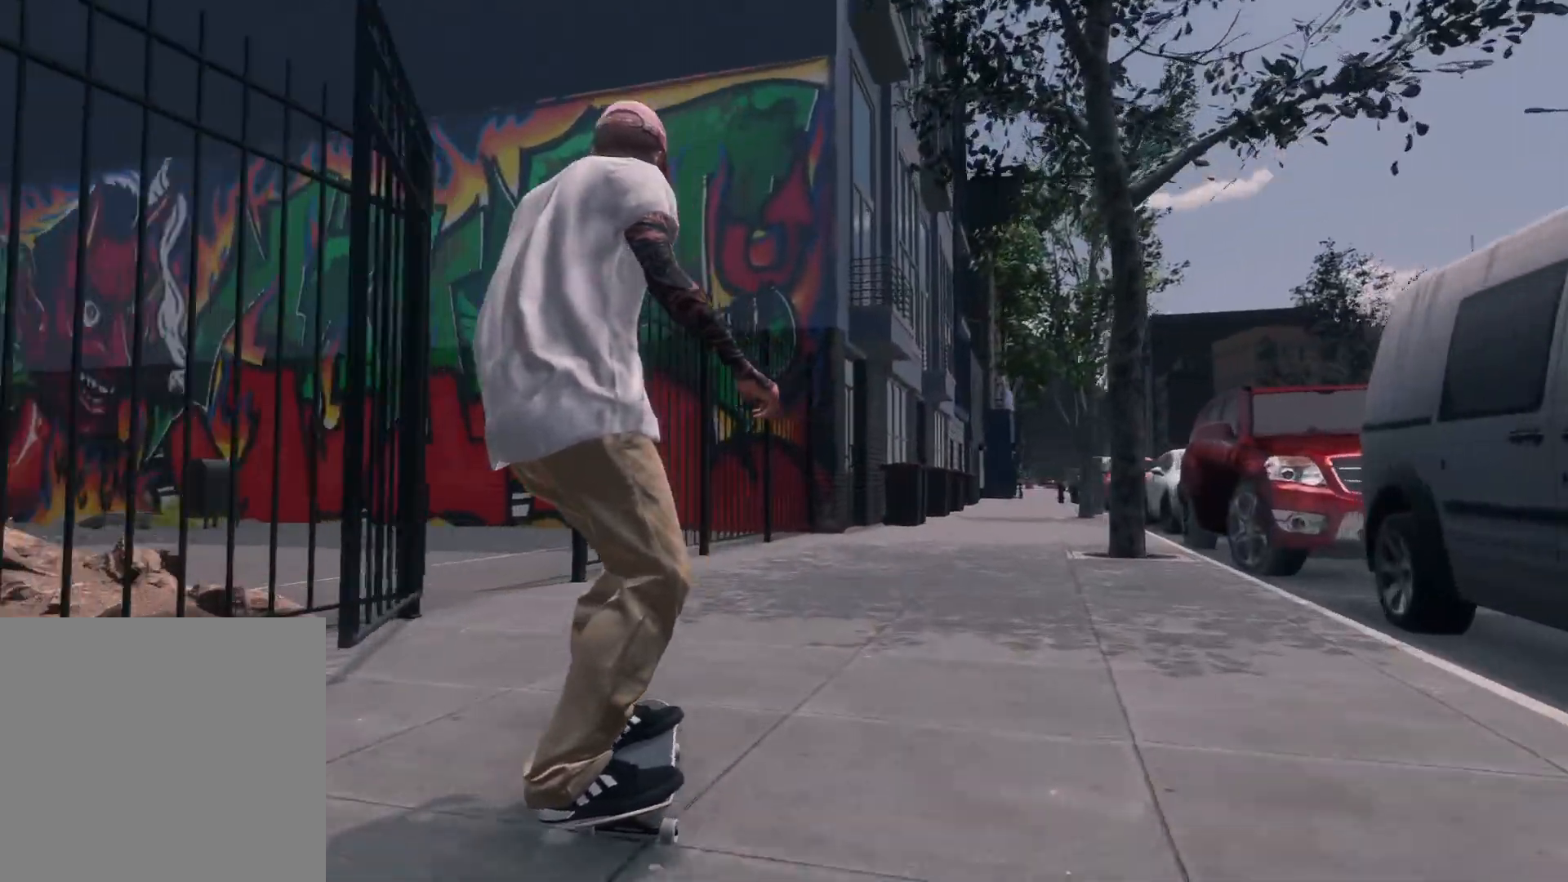
{"buttons": [], "left_stick": "center", "right_stick": "center", "events": [[500, "L2", "up"]]}
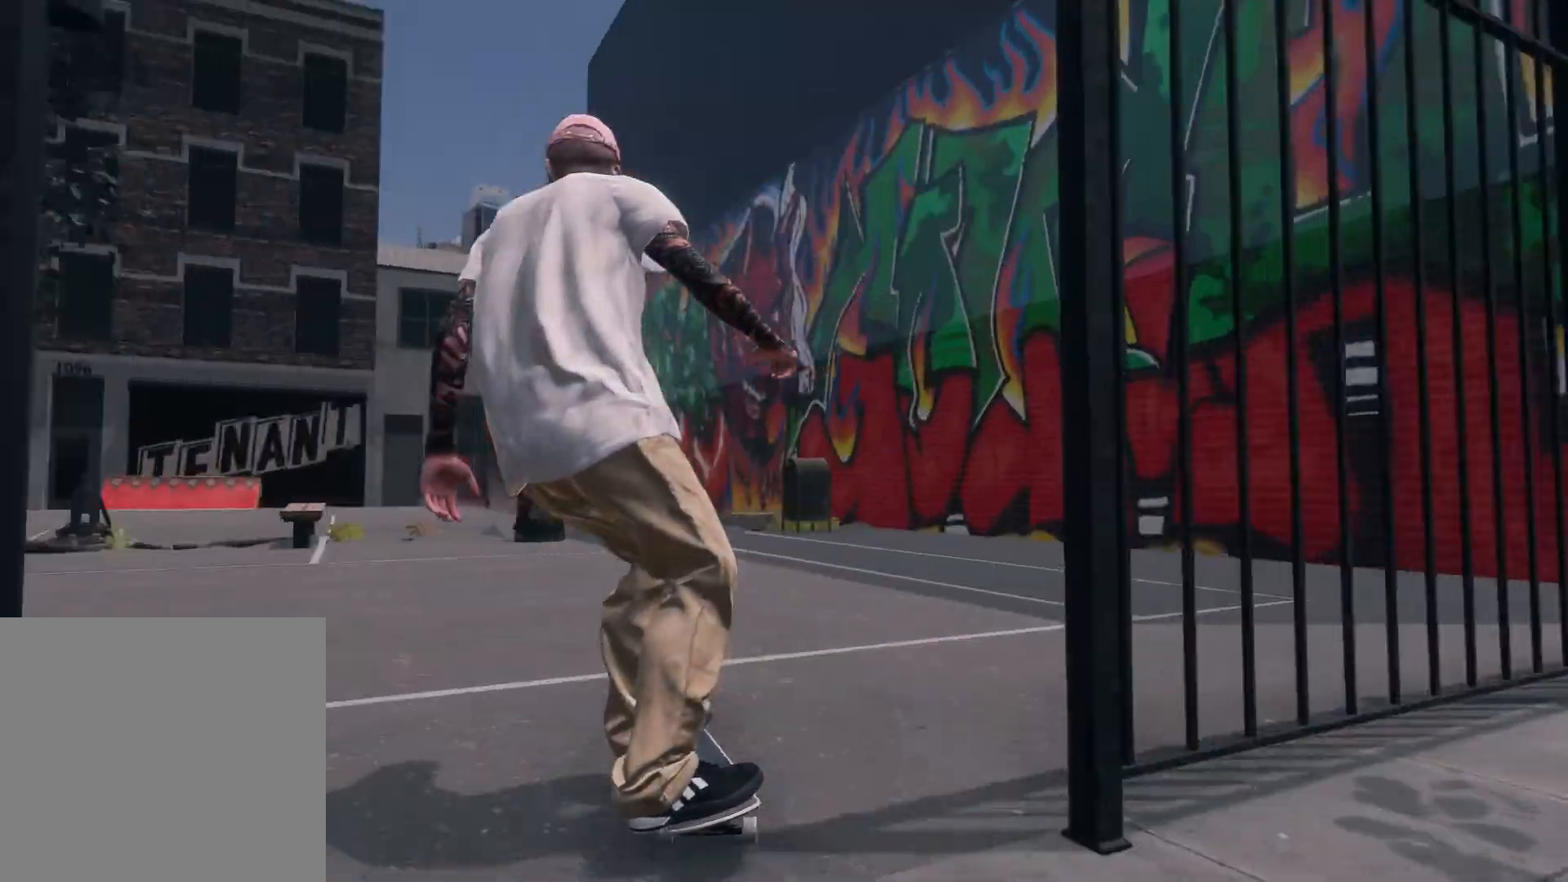
{"buttons": [], "left_stick": "center", "right_stick": "center", "events": []}
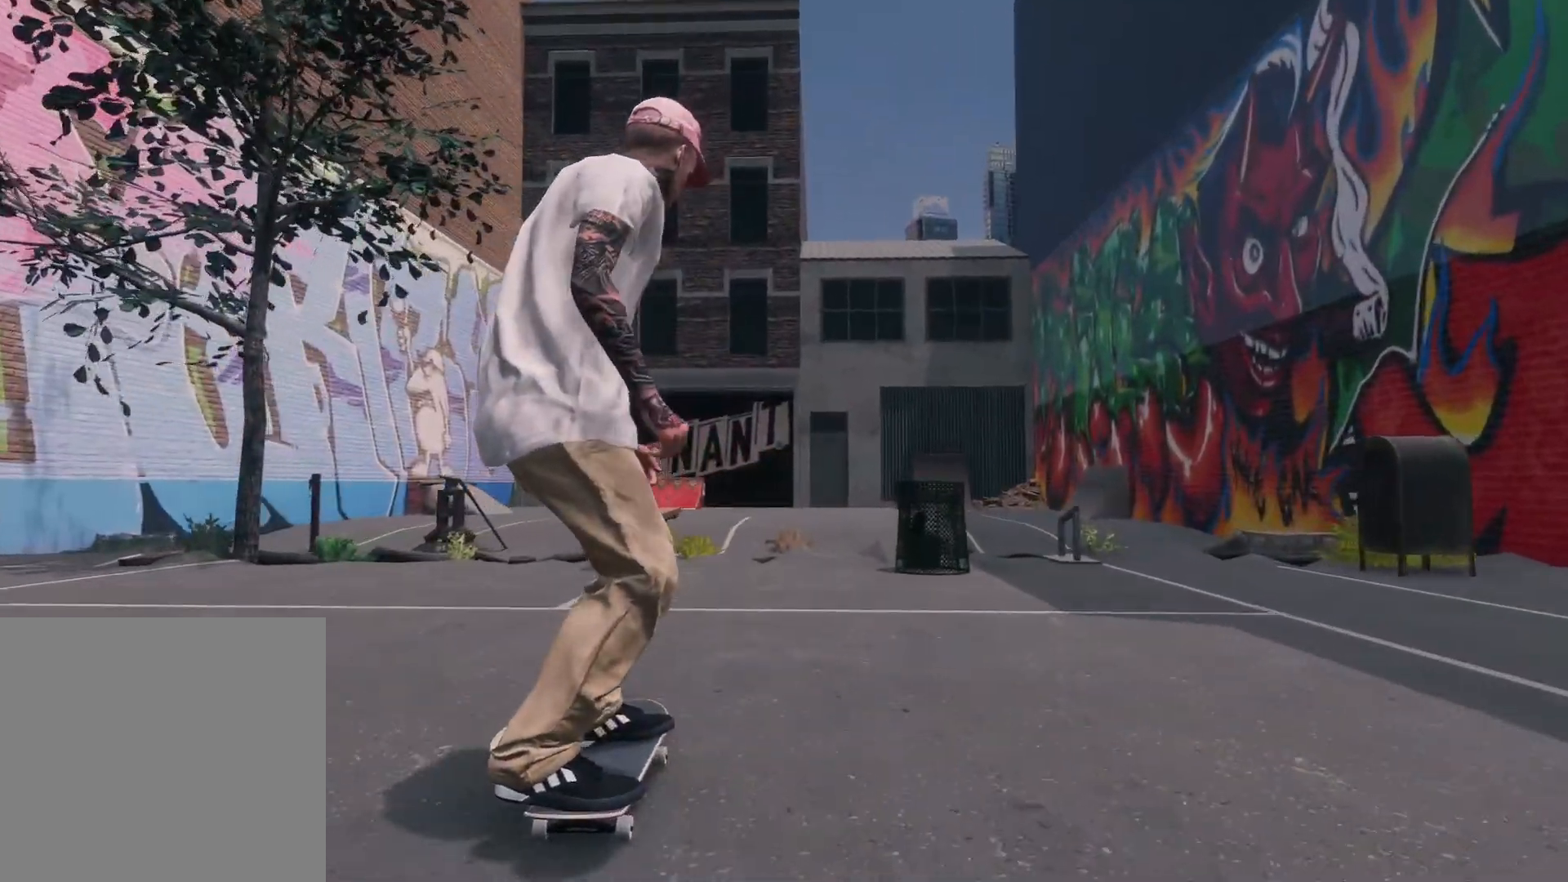
{"buttons": [], "left_stick": "down", "right_stick": "down", "events": [[217, "L2", "down"], [417, "L2", "up"], [450, "right_stick", "down"], [467, "left_stick", "down"]]}